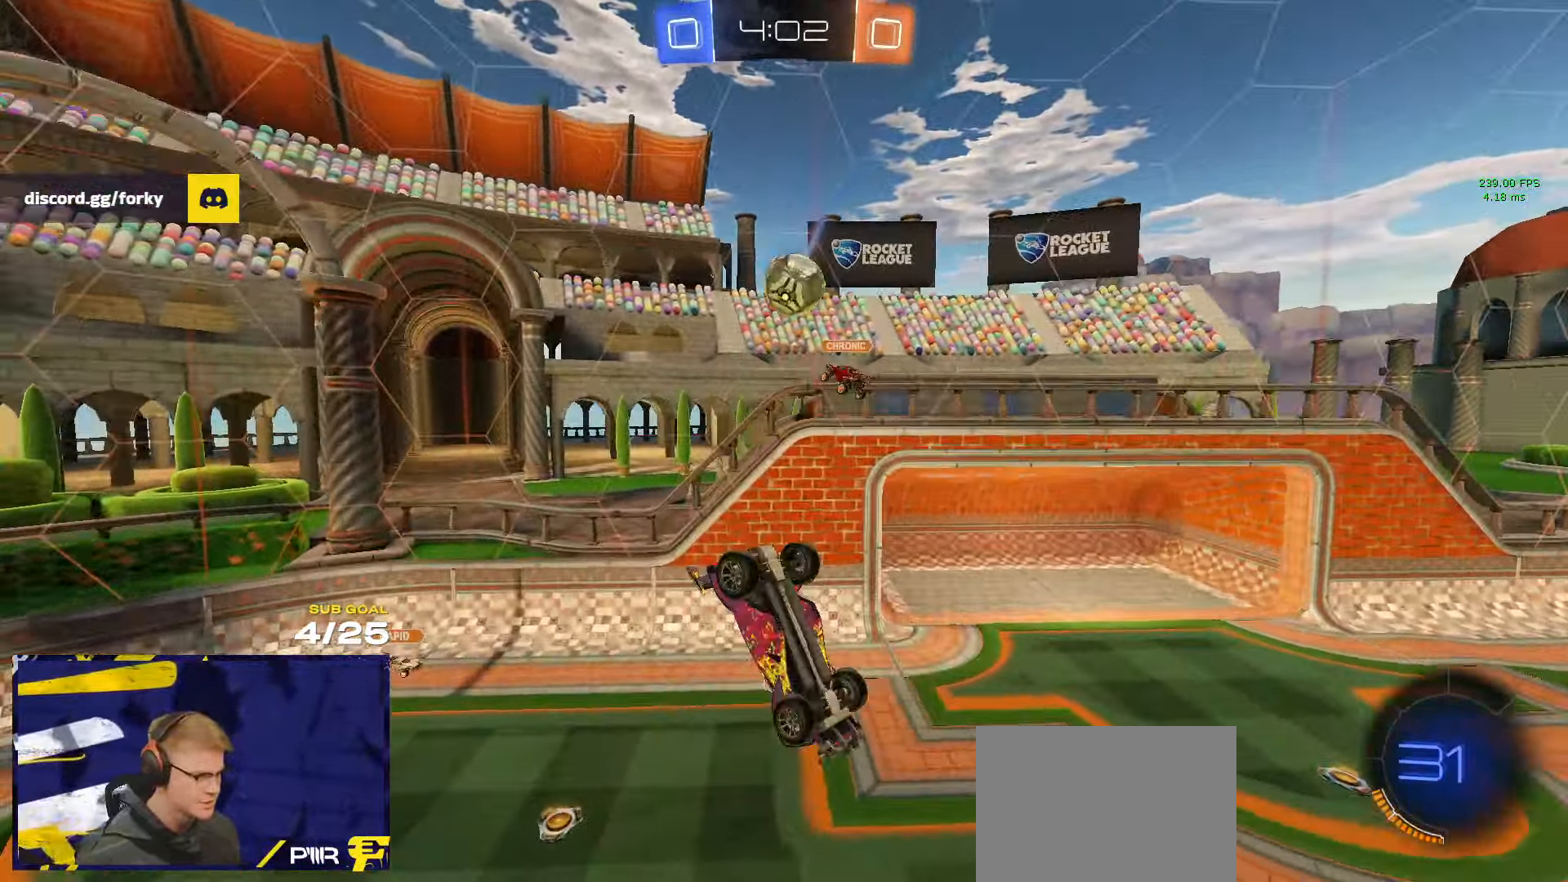
Gameplay with a controller (Xbox layout); each line is a JSON object with the inputs held at the frame after it. "events" lists button and stick changes between this image and that frame as [ms after this image, input, new state], when the widget could be followed in between. Not read: R2.
{"buttons": ["L3"], "left_stick": "left", "right_stick": "center", "events": [[50, "left_stick", "right"], [217, "L3", "up"], [267, "L3", "down"], [334, "L3", "up"], [334, "left_stick", "down"], [434, "left_stick", "left"], [484, "L3", "down"]]}
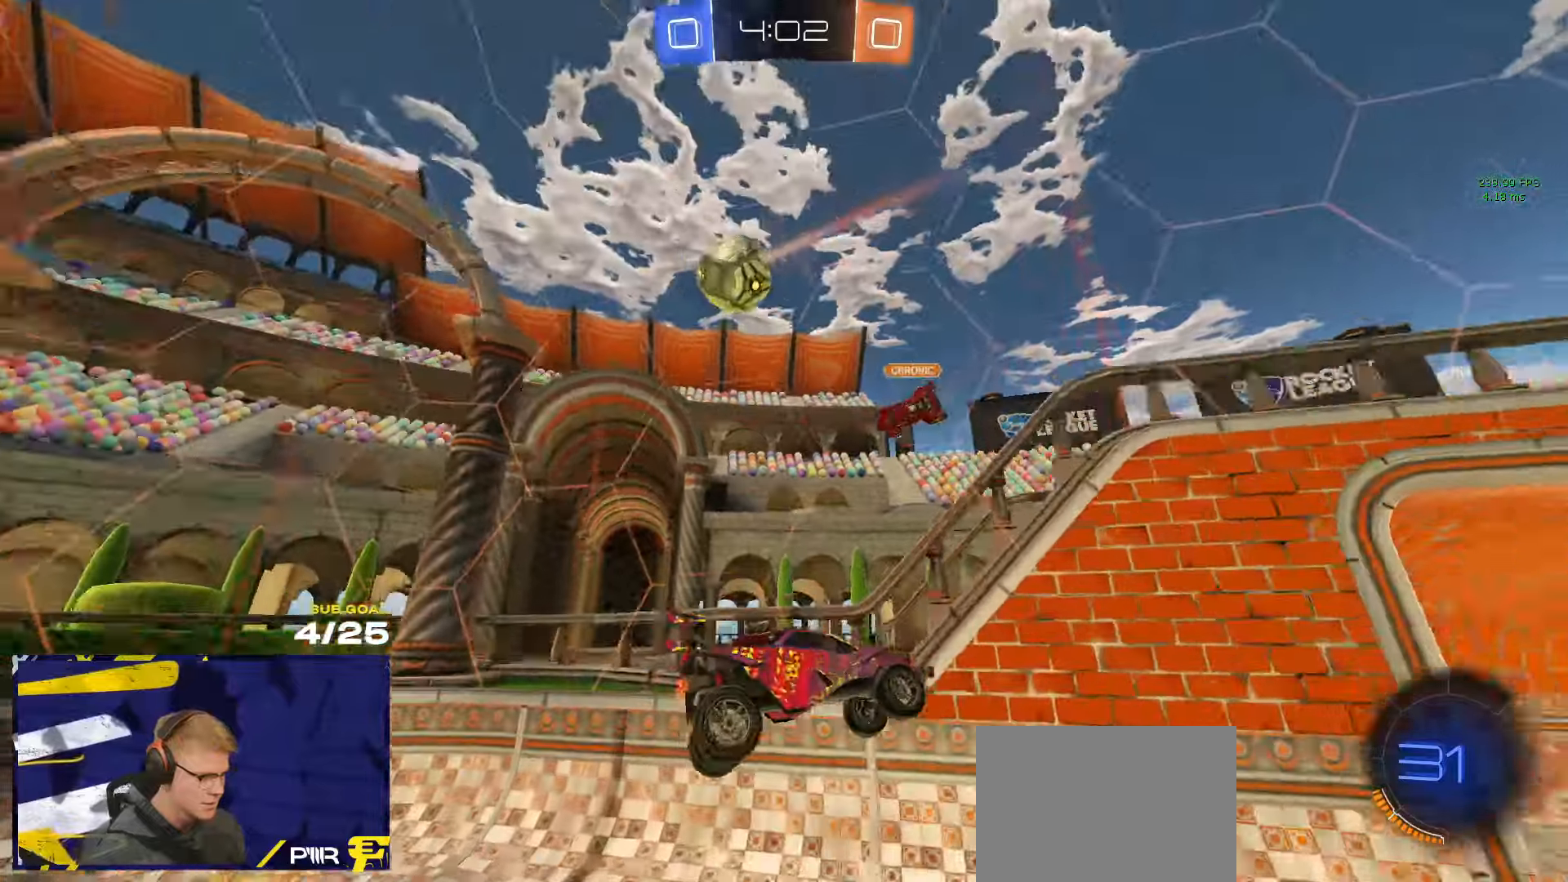
{"buttons": [], "left_stick": "up-right", "right_stick": "center", "events": [[134, "L3", "up"], [217, "left_stick", "up"], [367, "left_stick", "up-right"]]}
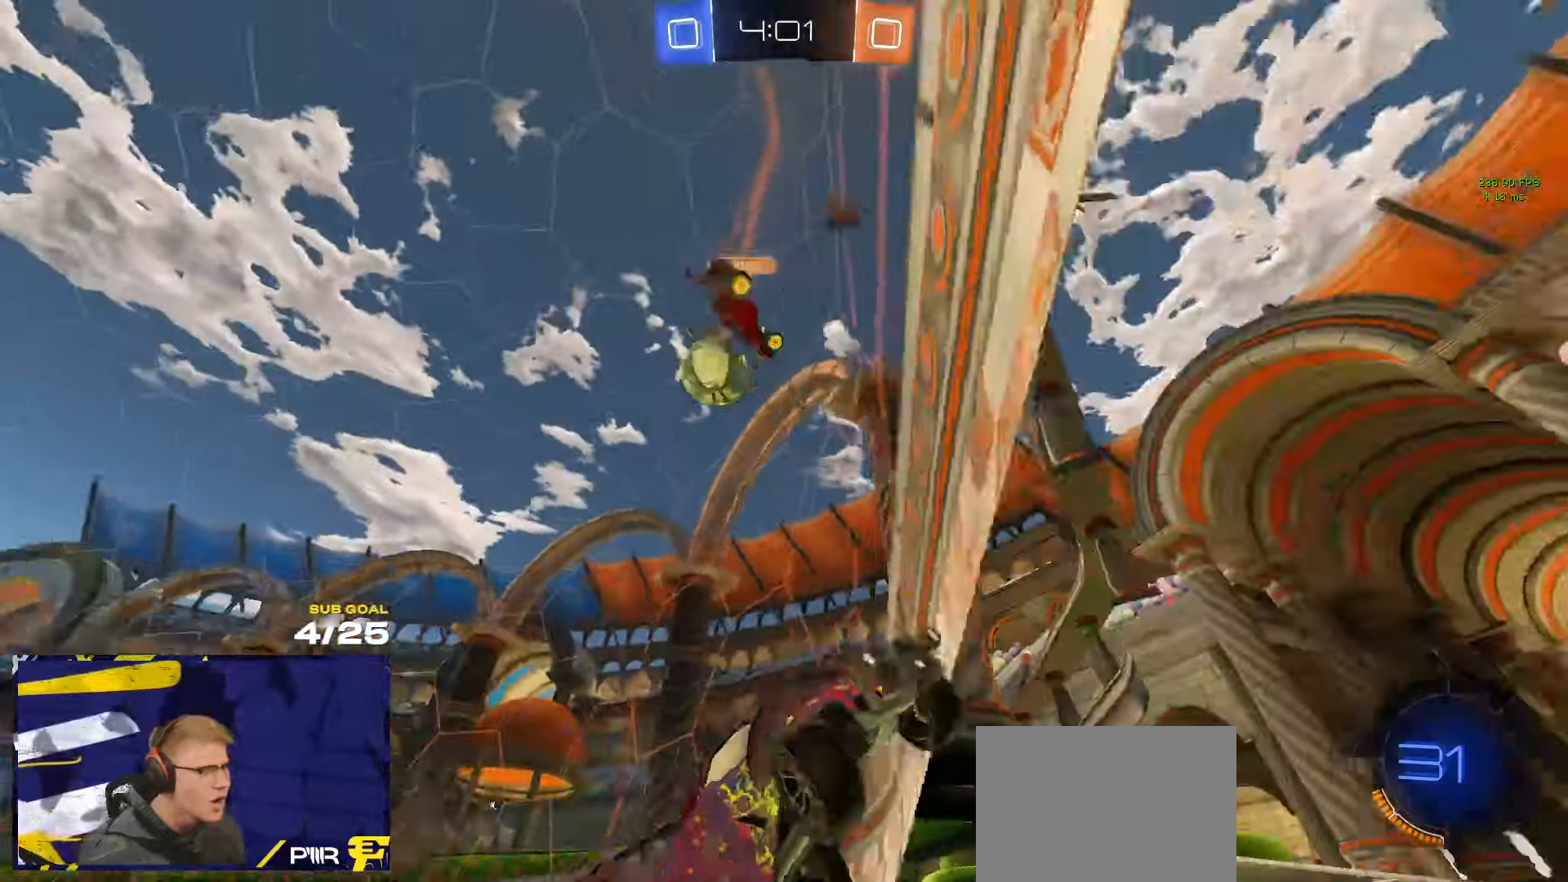
{"buttons": [], "left_stick": "up-right", "right_stick": "center"}
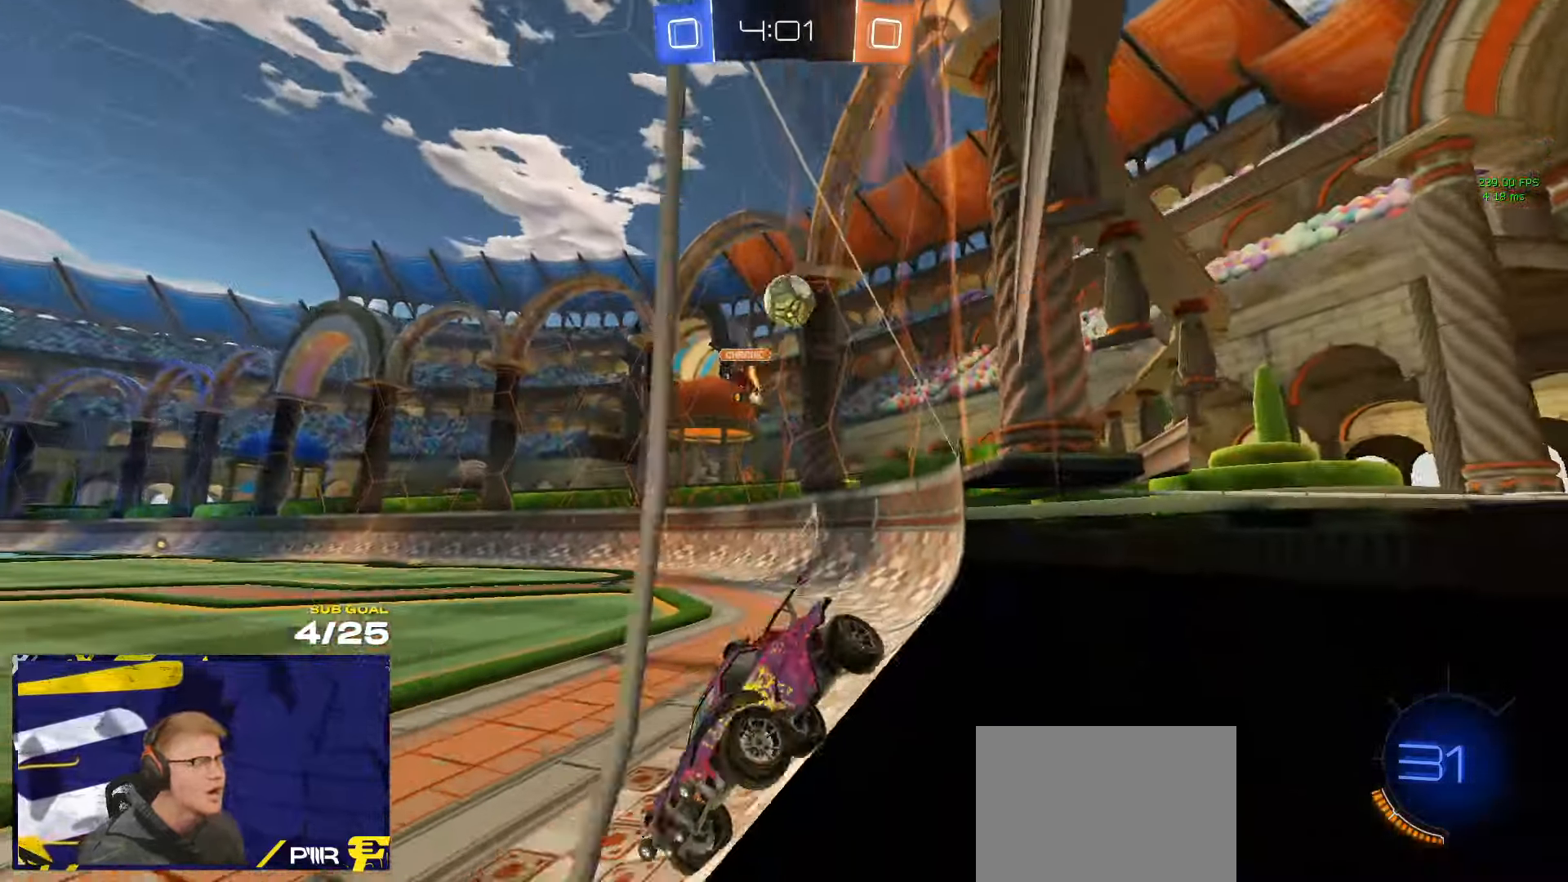
{"buttons": ["R1"], "left_stick": "right", "right_stick": "center", "events": [[184, "SELECT", "down"], [184, "left_stick", "right"], [200, "R1", "down"], [234, "SELECT", "up"]]}
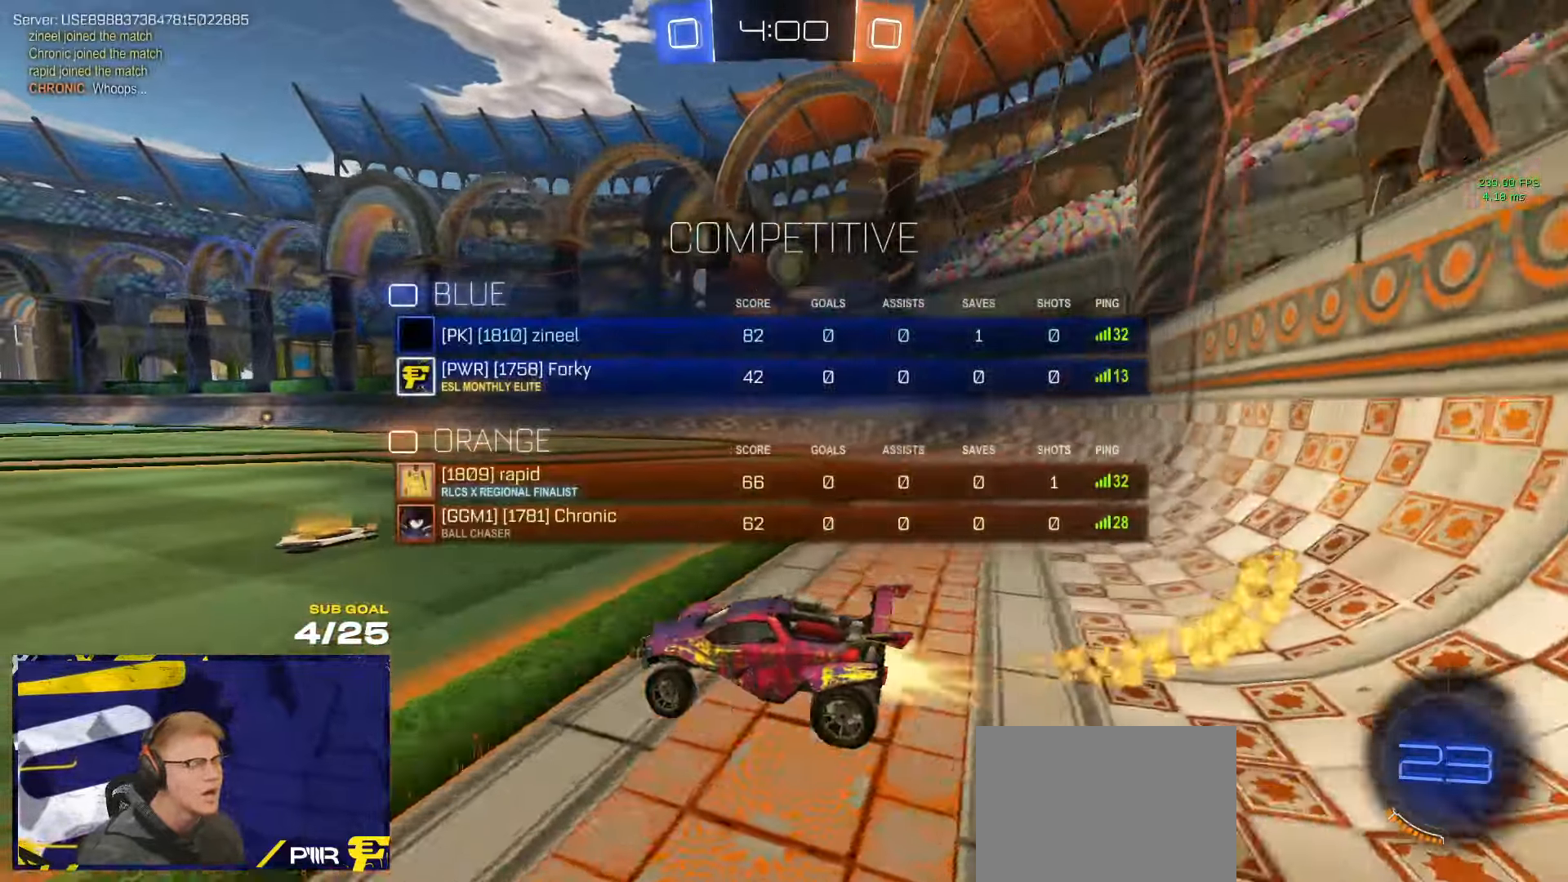
{"buttons": ["A", "L1", "R1"], "left_stick": "down-left", "right_stick": "center", "events": [[300, "A", "down"], [334, "L1", "down"], [334, "left_stick", "up-left"], [367, "A", "up"], [417, "A", "down"], [500, "left_stick", "down-left"]]}
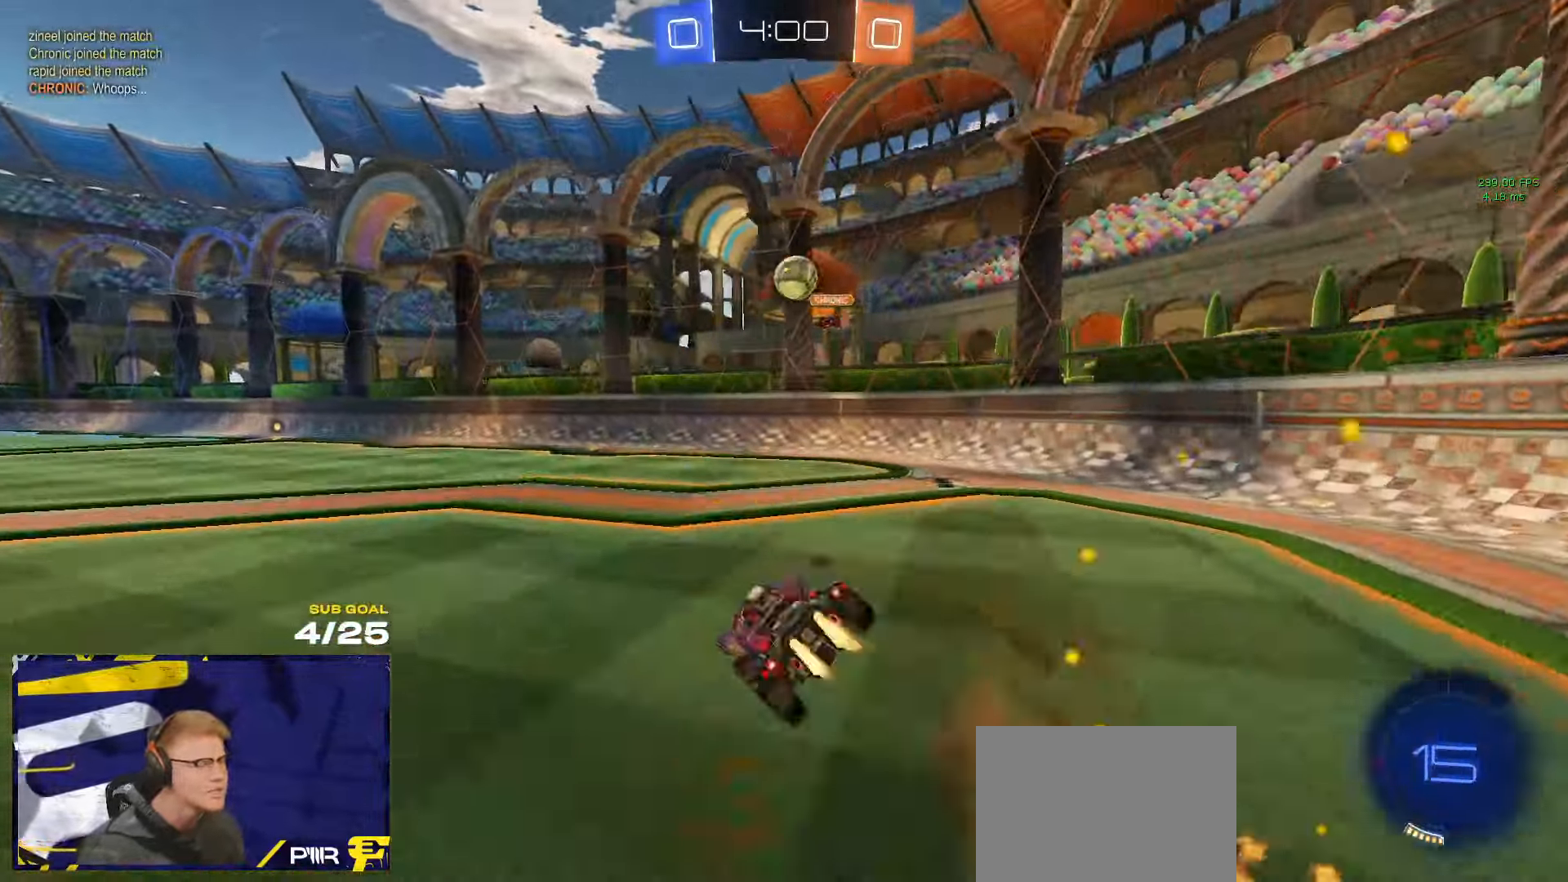
{"buttons": ["L1"], "left_stick": "down-left", "right_stick": "center", "events": [[17, "A", "up"], [200, "R1", "up"]]}
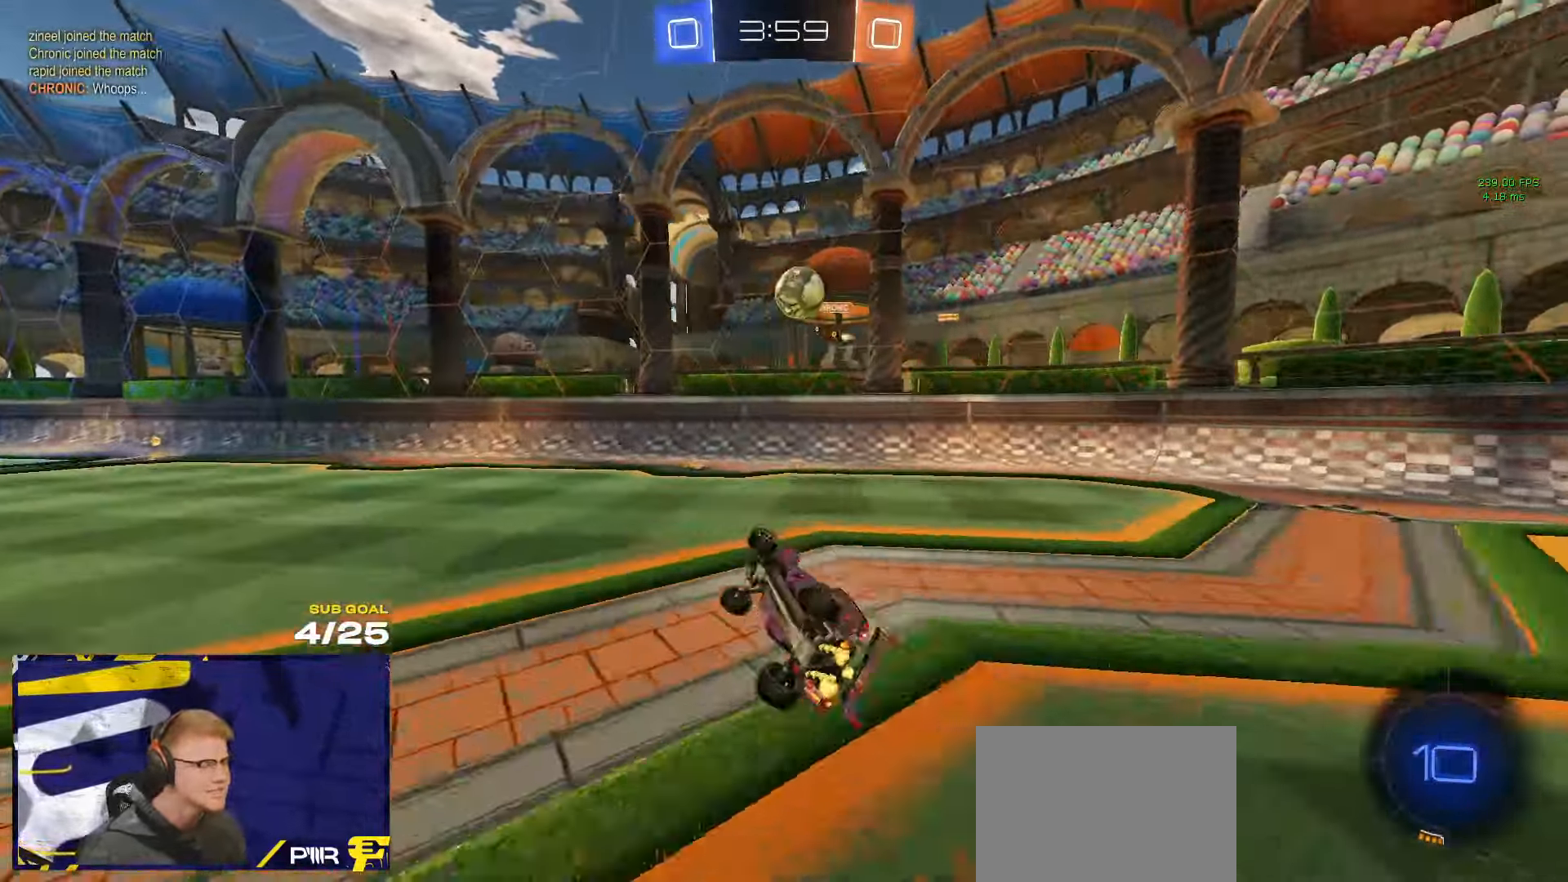
{"buttons": [], "left_stick": "center", "right_stick": "center", "events": [[67, "Y", "down"], [134, "Y", "up"], [150, "L1", "up"], [317, "left_stick", "center"]]}
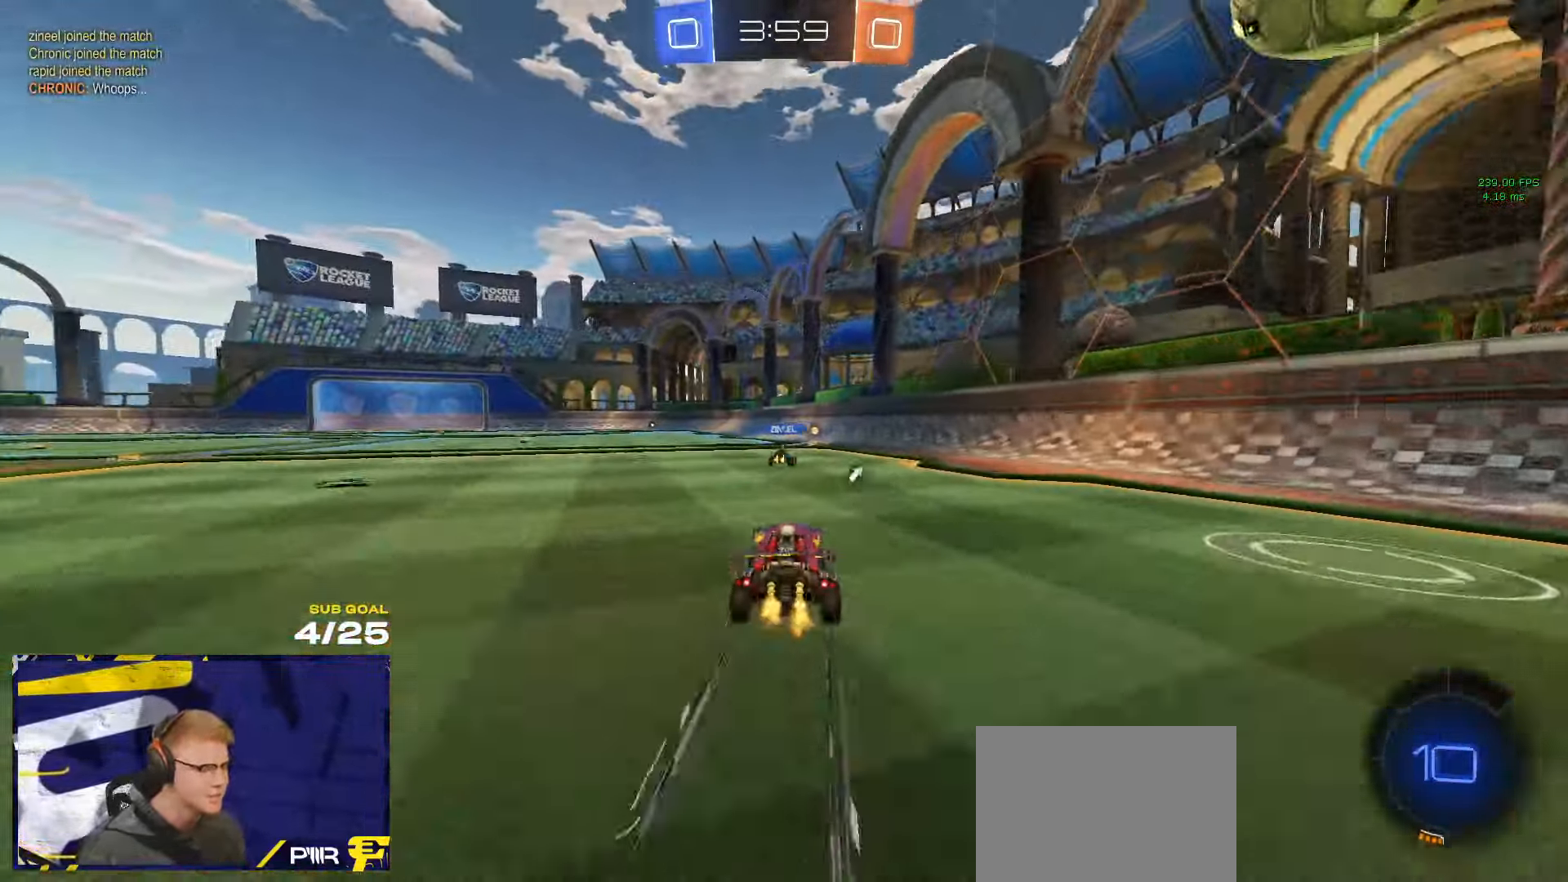
{"buttons": [], "left_stick": "left", "right_stick": "center", "events": [[67, "left_stick", "left"], [250, "Y", "down"], [350, "Y", "up"]]}
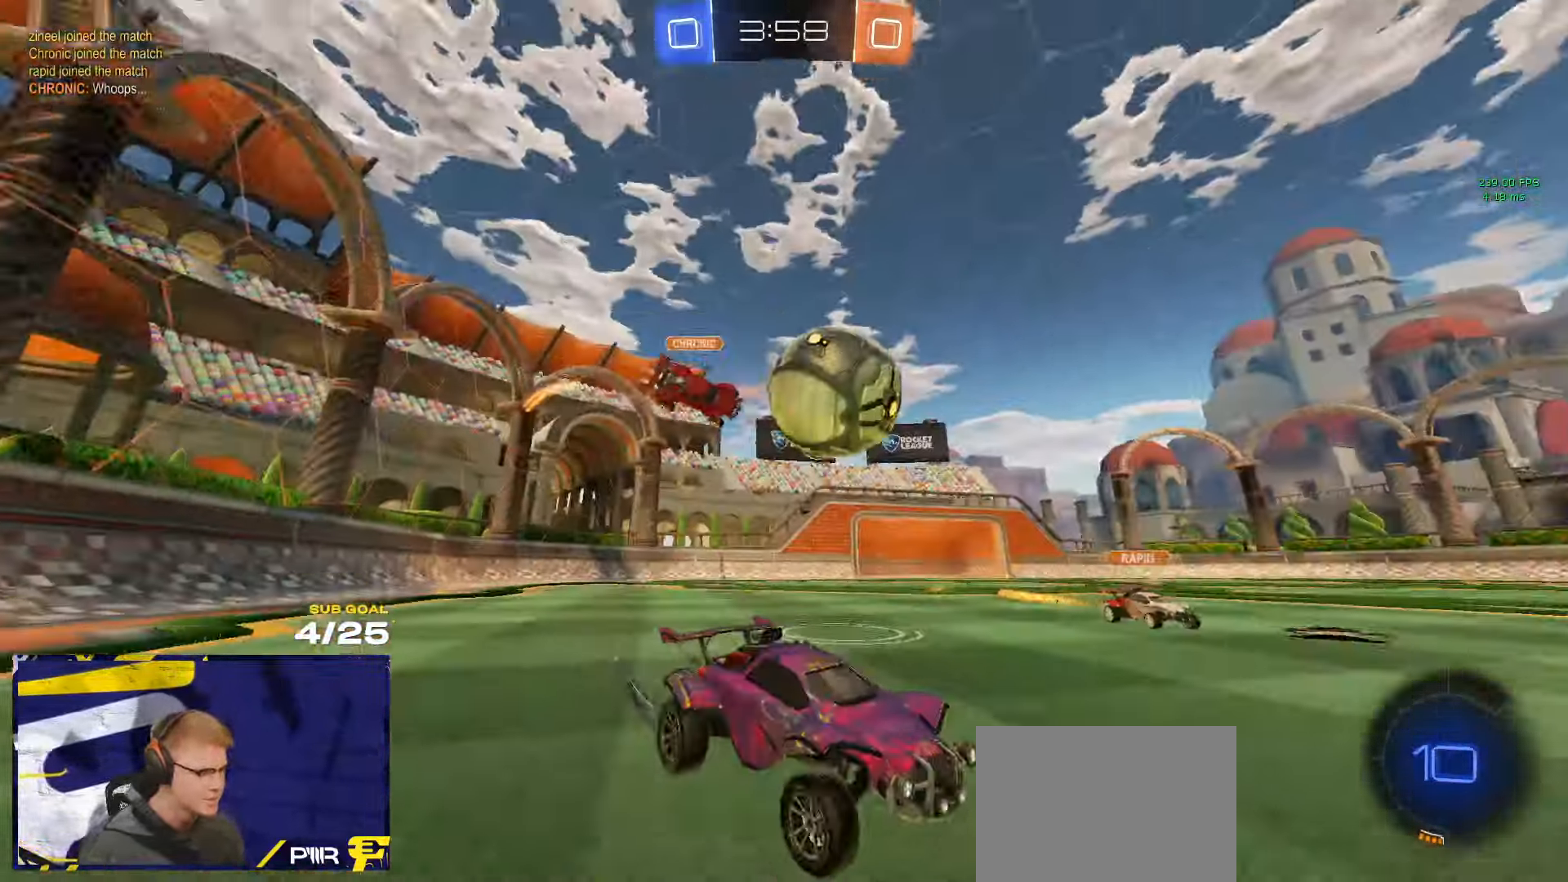
{"buttons": [], "left_stick": "right", "right_stick": "center", "events": [[434, "left_stick", "right"]]}
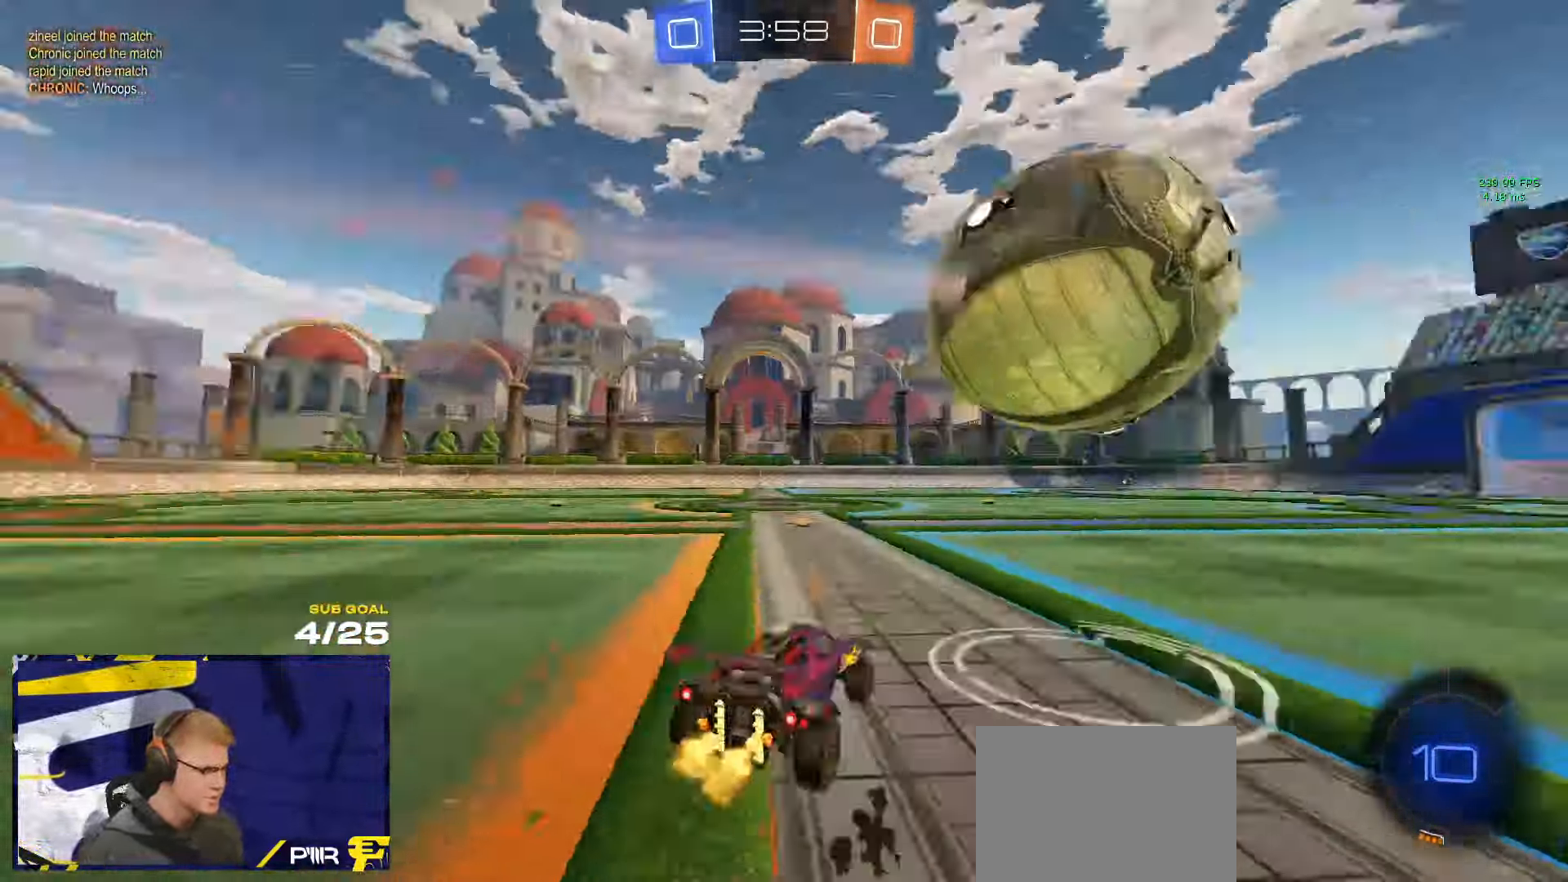
{"buttons": [], "left_stick": "center", "right_stick": "center", "events": [[84, "left_stick", "left"], [117, "R1", "down"], [134, "left_stick", "center"], [167, "R1", "up"]]}
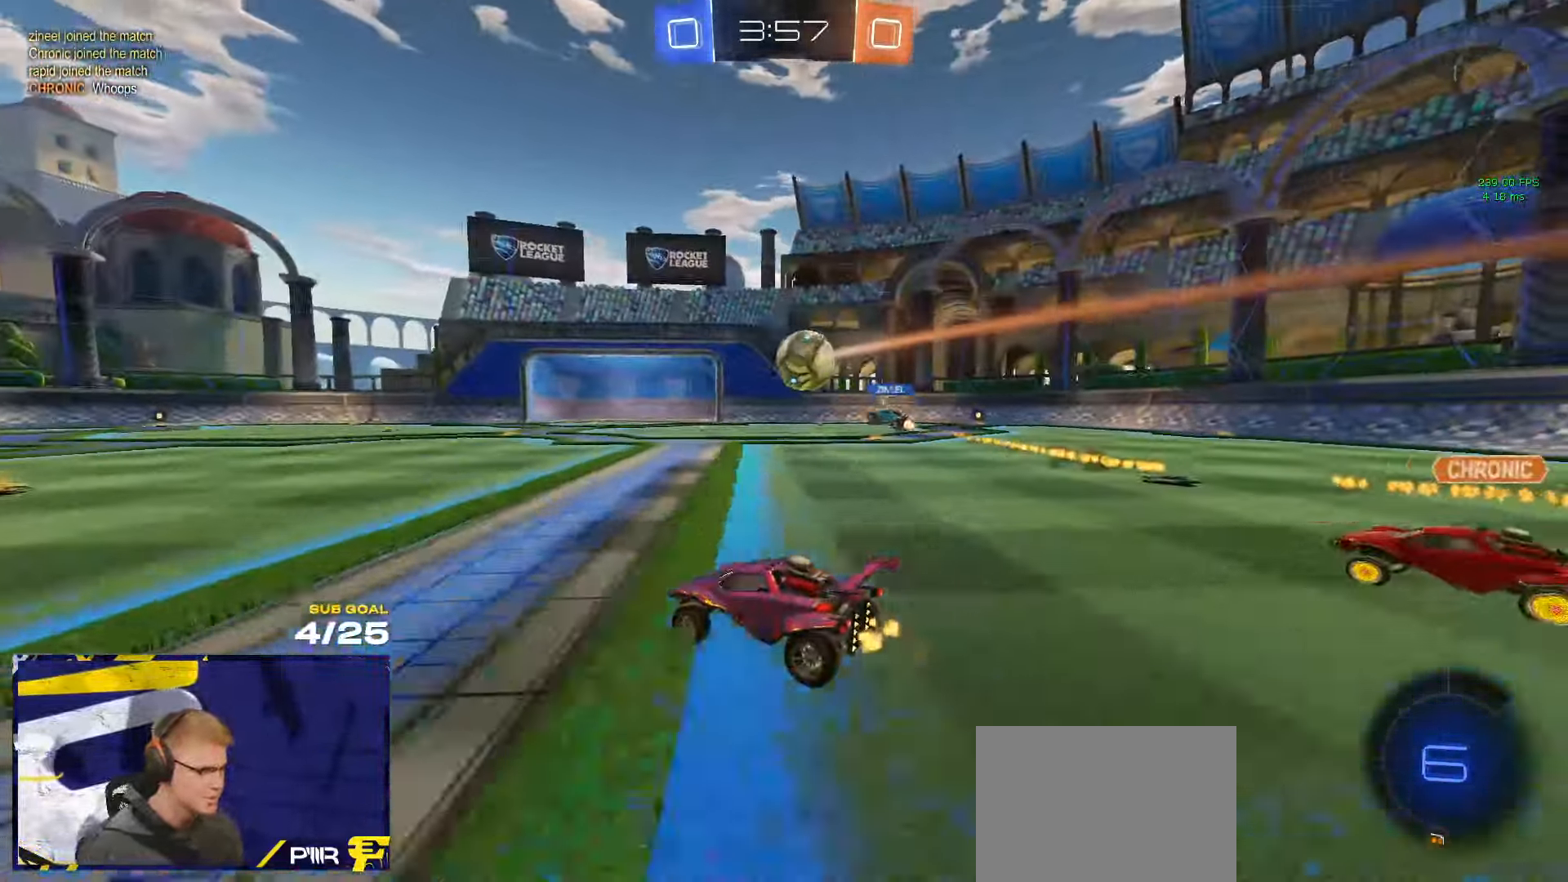
{"buttons": [], "left_stick": "center", "right_stick": "center", "events": []}
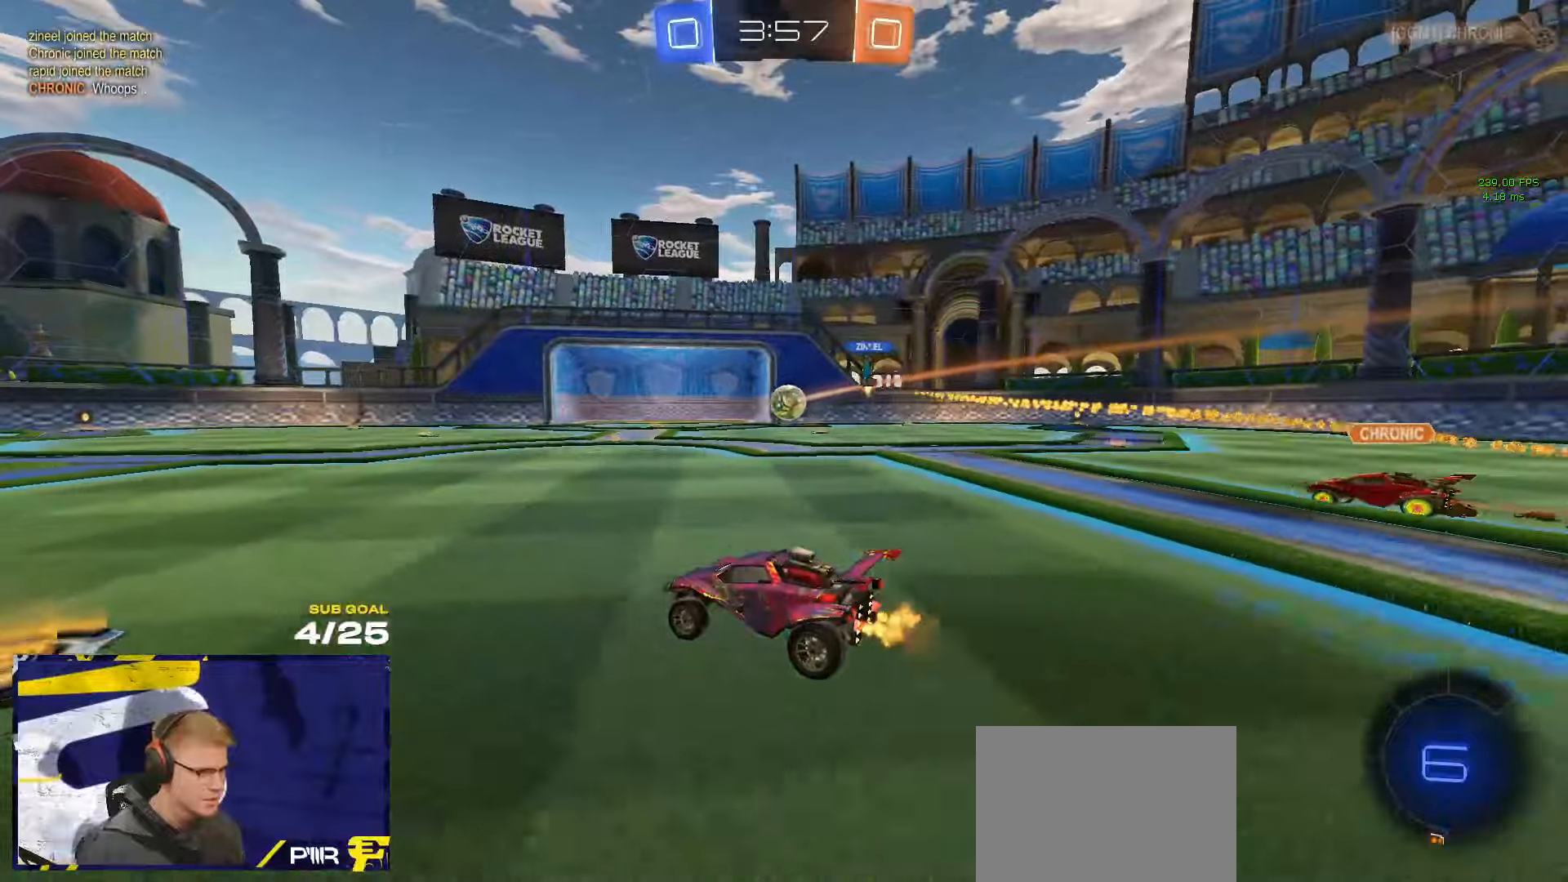
{"buttons": [], "left_stick": "center", "right_stick": "center", "events": [[100, "SELECT", "down"], [166, "SELECT", "up"]]}
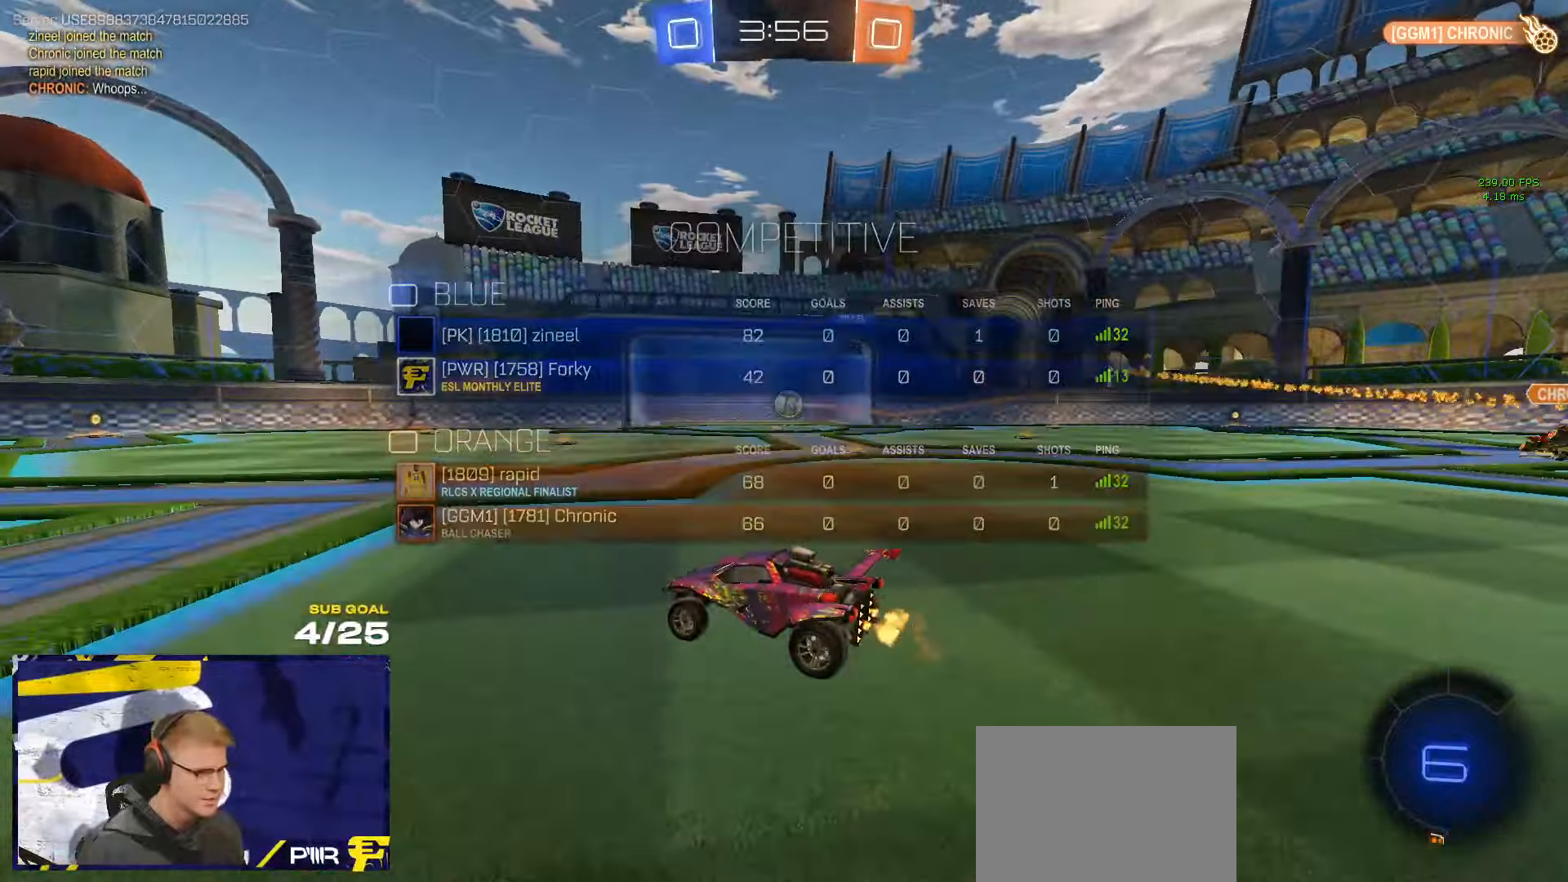
{"buttons": ["SELECT"], "left_stick": "center", "right_stick": "center", "events": [[483, "SELECT", "down"]]}
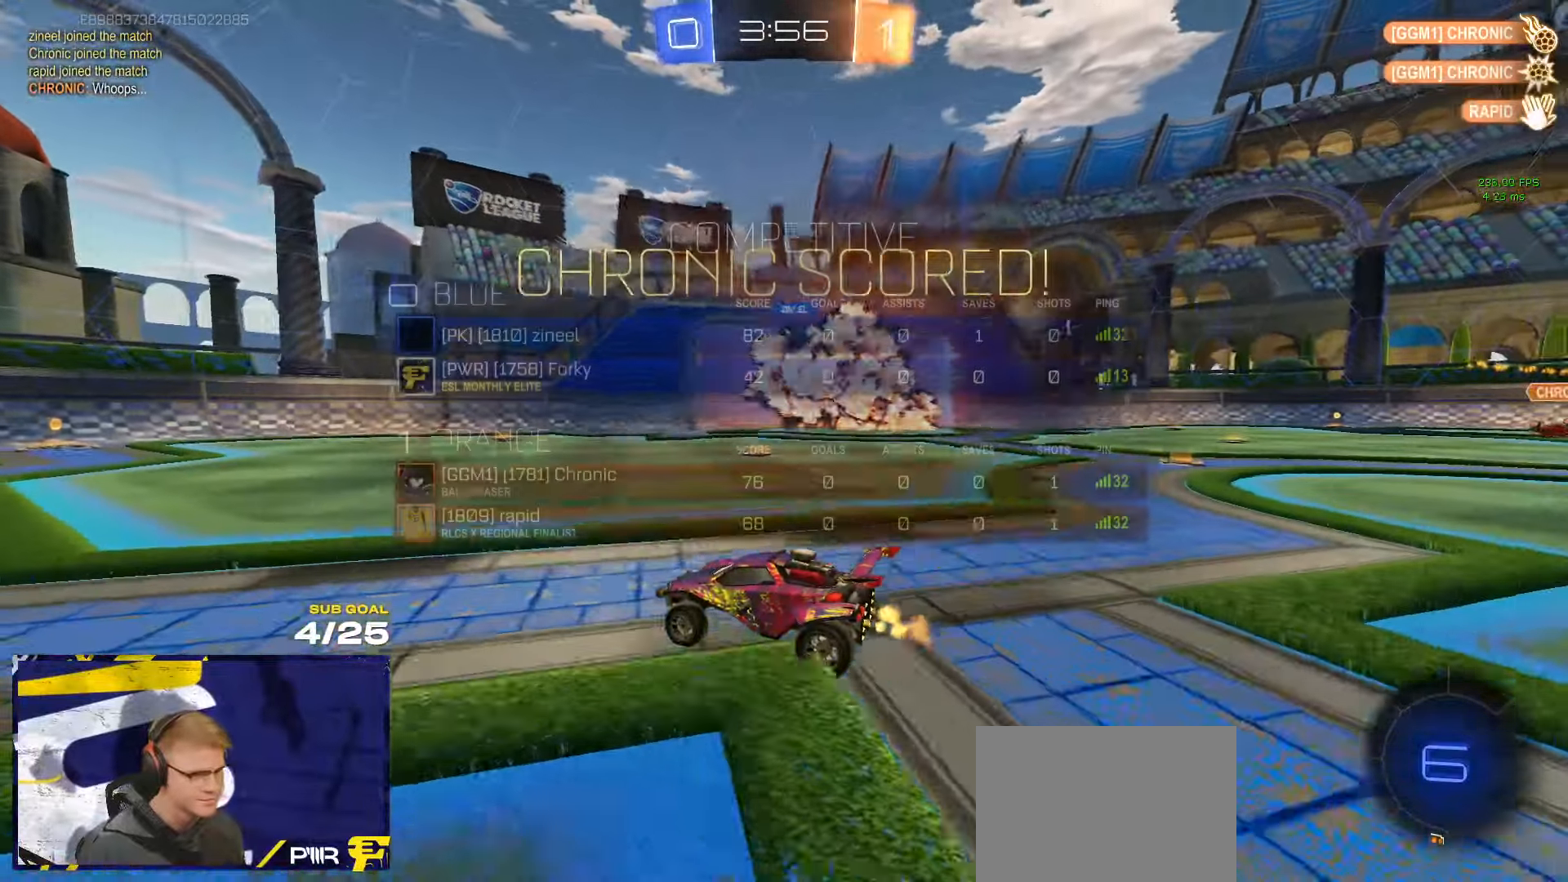
{"buttons": [], "left_stick": "center", "right_stick": "center", "events": [[150, "R3", "down"], [200, "SELECT", "up"], [233, "R3", "up"], [300, "R3", "down"], [366, "R3", "up"]]}
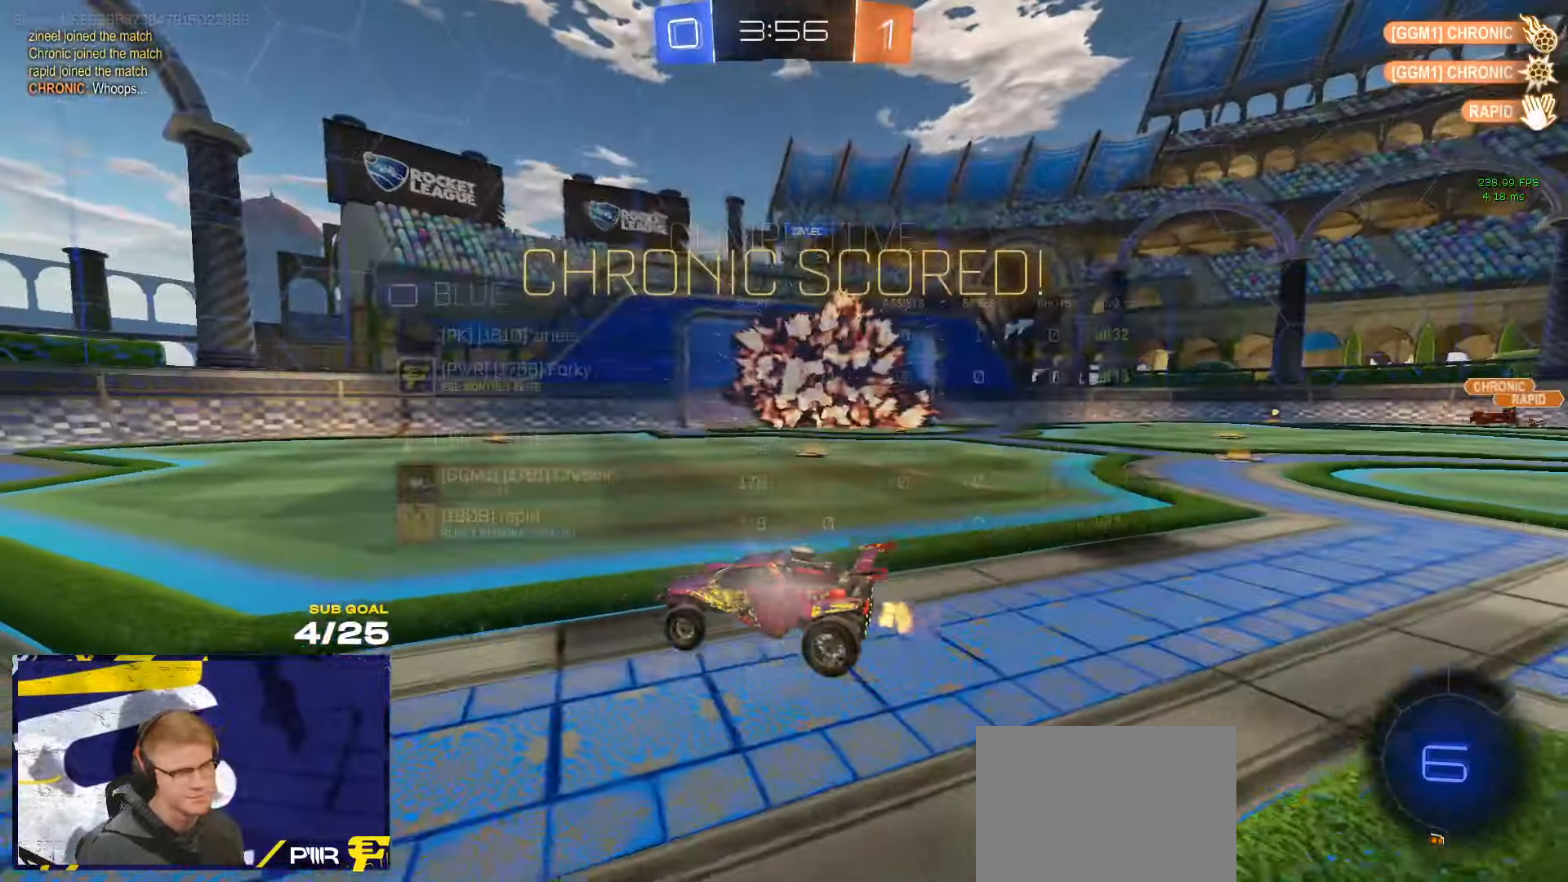
{"buttons": ["A", "L3"], "left_stick": "down-left", "right_stick": "center", "events": [[283, "A", "down"], [350, "A", "up"], [350, "left_stick", "up-right"], [383, "L3", "down"], [416, "A", "down"], [466, "left_stick", "down-left"]]}
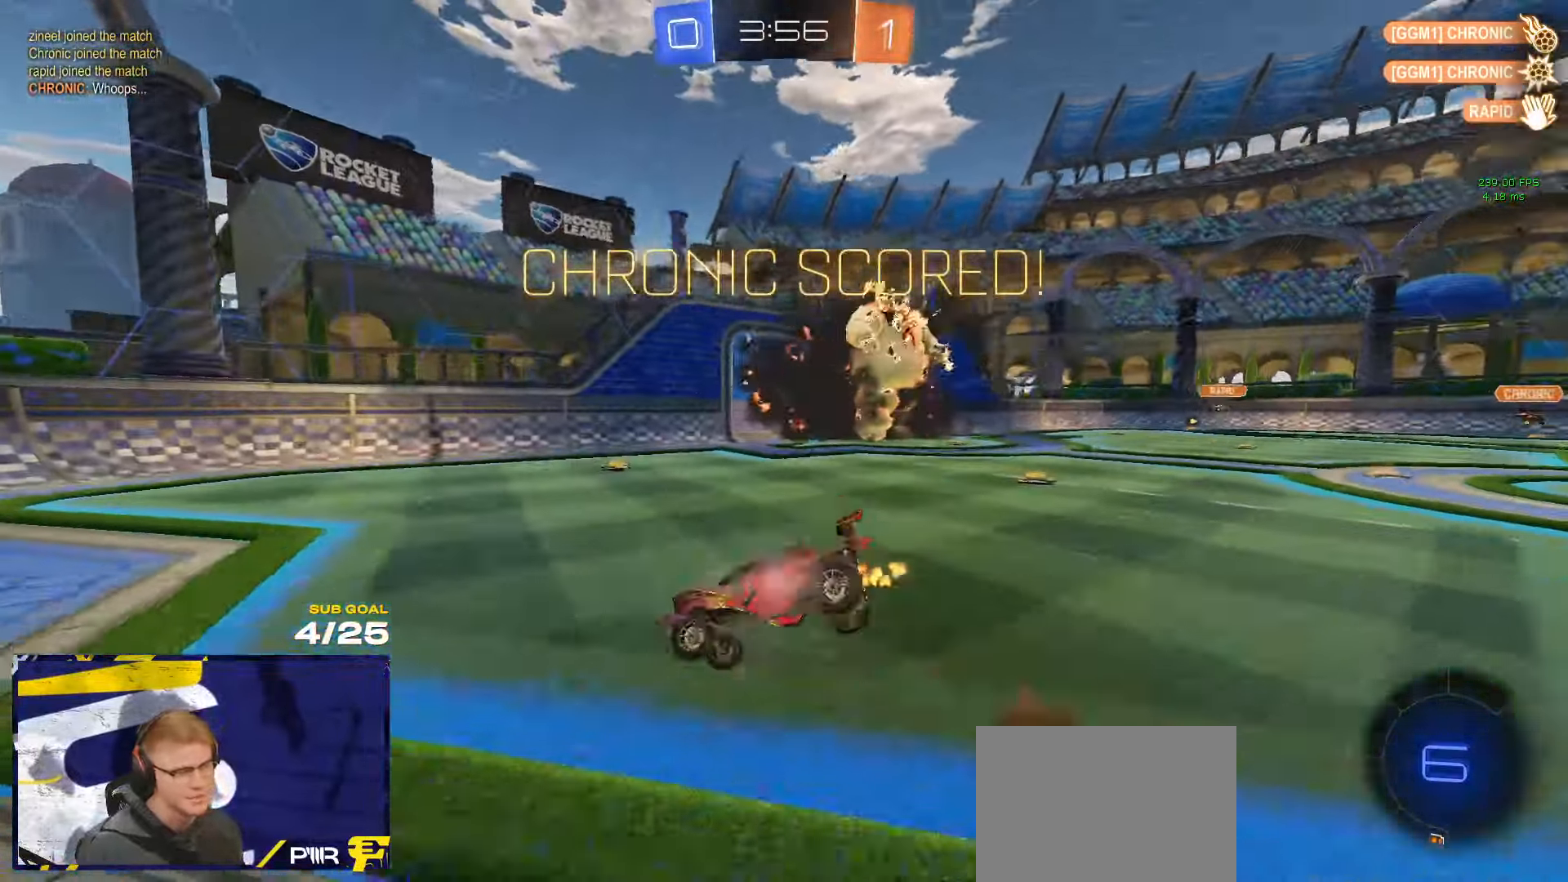
{"buttons": ["L3"], "left_stick": "right", "right_stick": "center", "events": [[50, "A", "up"], [116, "L3", "up"], [150, "left_stick", "right"], [200, "L3", "down"], [200, "R1", "down"], [250, "Y", "down"], [283, "left_stick", "down-right"], [366, "Y", "up"], [483, "left_stick", "right"], [500, "R1", "up"]]}
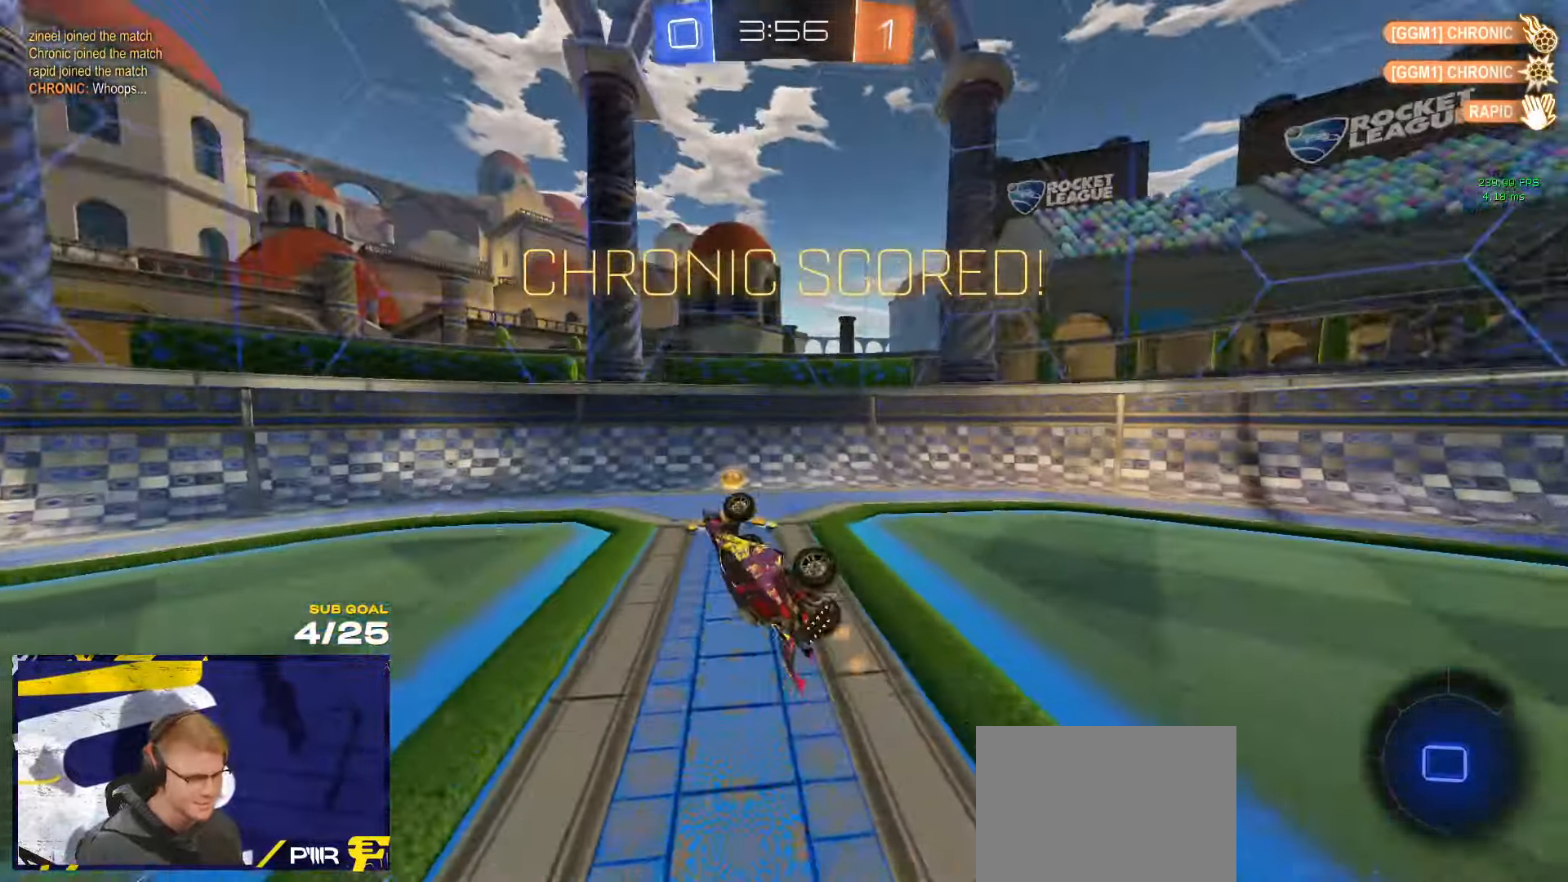
{"buttons": [], "left_stick": "right", "right_stick": "center", "events": [[166, "X", "down"], [183, "L3", "up"], [266, "L3", "down"], [266, "X", "up"], [350, "L3", "up"]]}
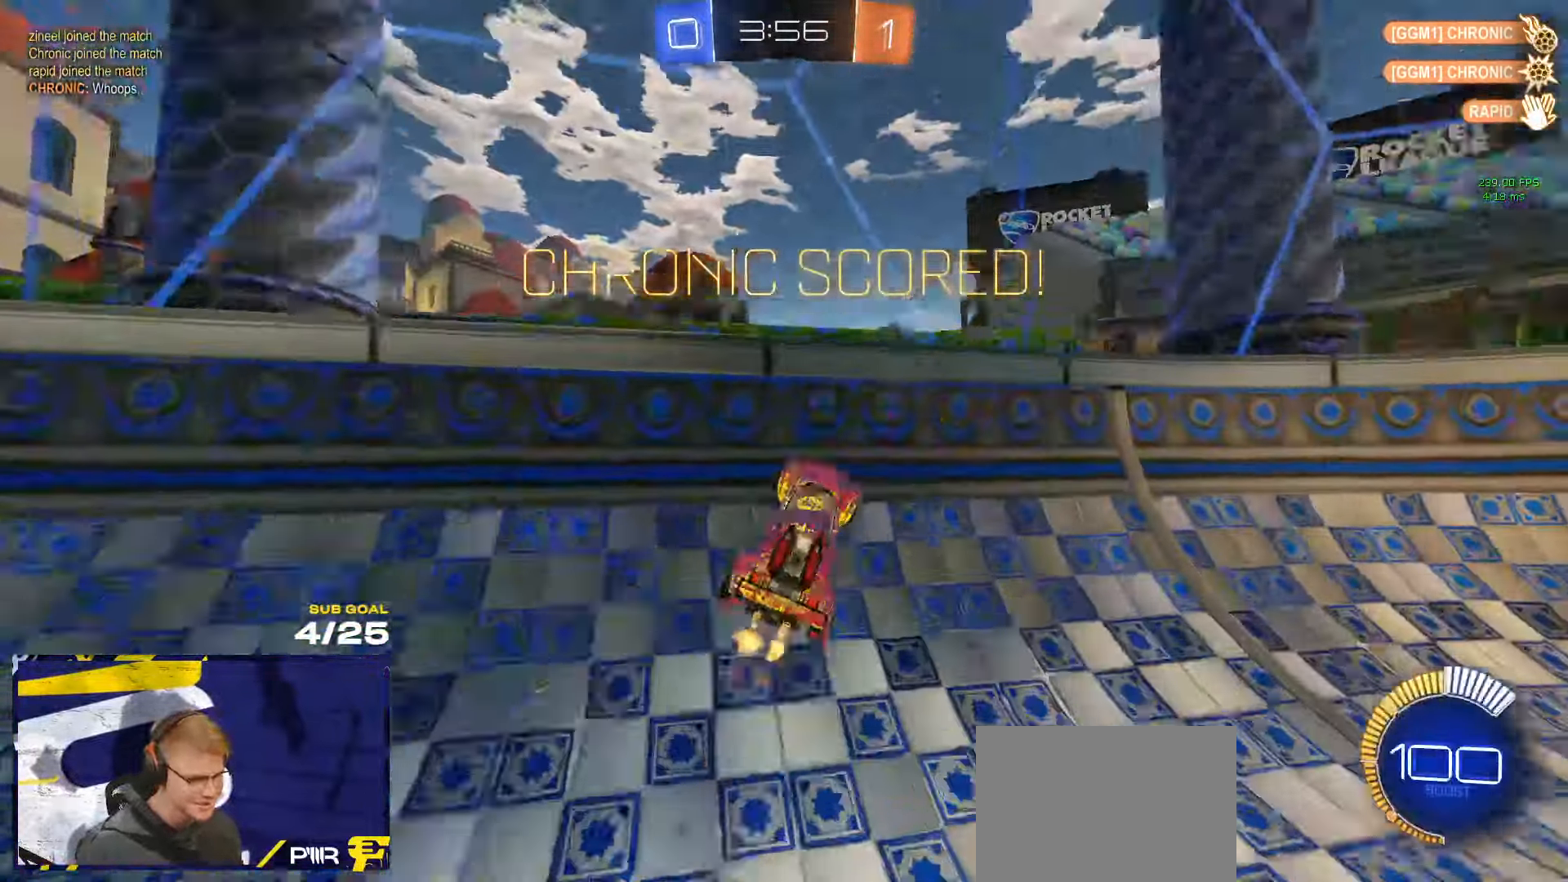
{"buttons": ["A", "R1"], "left_stick": "left", "right_stick": "center", "events": [[33, "X", "down"], [50, "R1", "down"], [100, "R1", "up"], [116, "X", "up"], [150, "R1", "down"], [433, "A", "down"], [433, "left_stick", "left"], [483, "A", "up"], [500, "A", "down"]]}
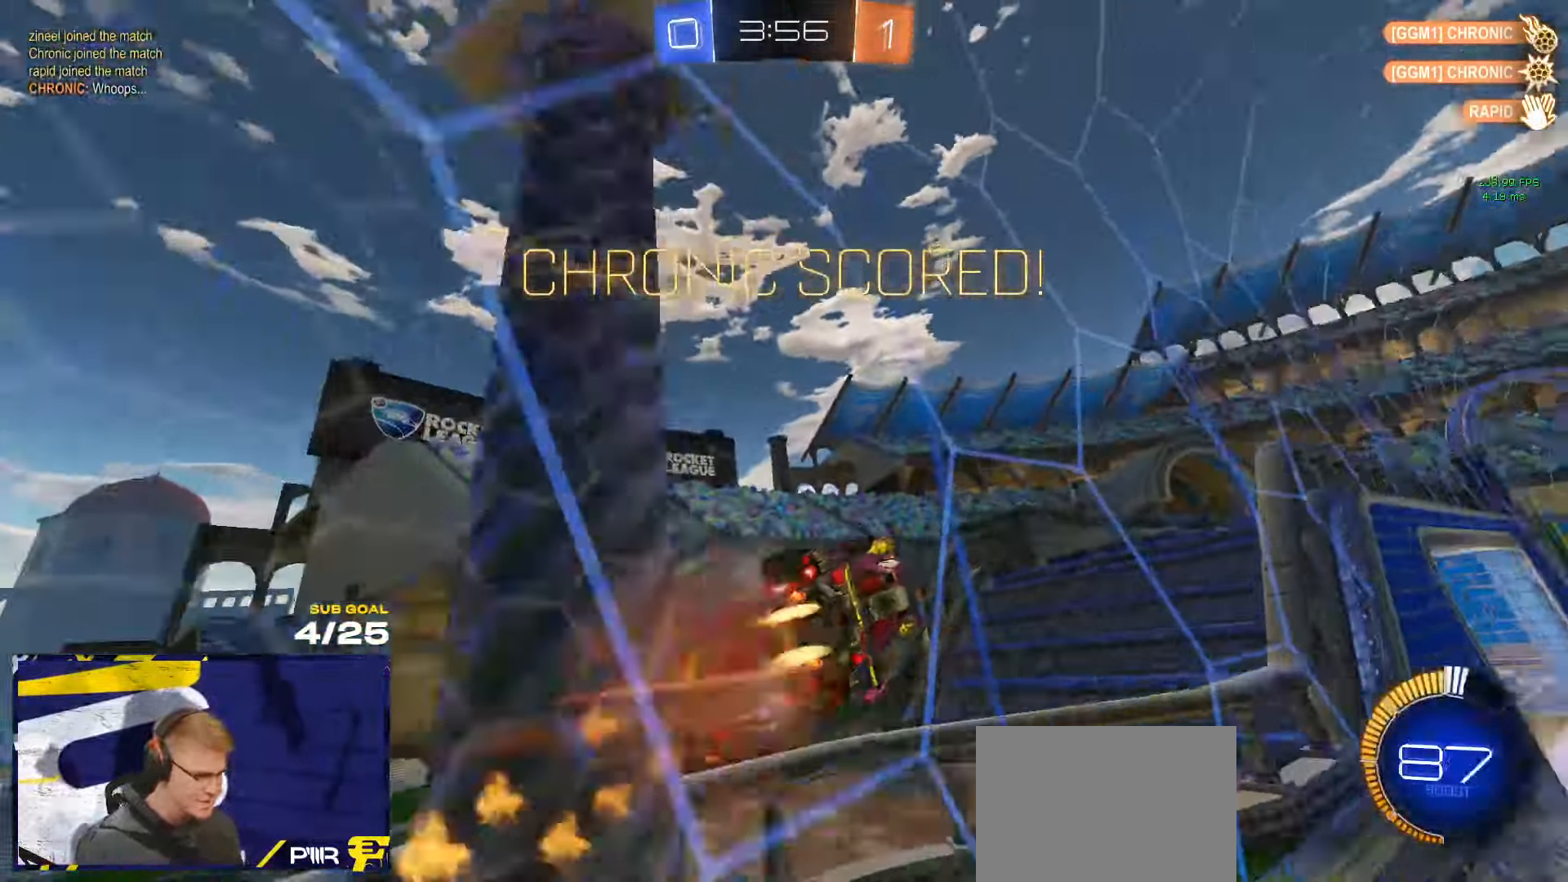
{"buttons": [], "left_stick": "center", "right_stick": "center", "events": [[33, "left_stick", "right"], [100, "A", "up"], [283, "left_stick", "center"], [450, "R1", "up"]]}
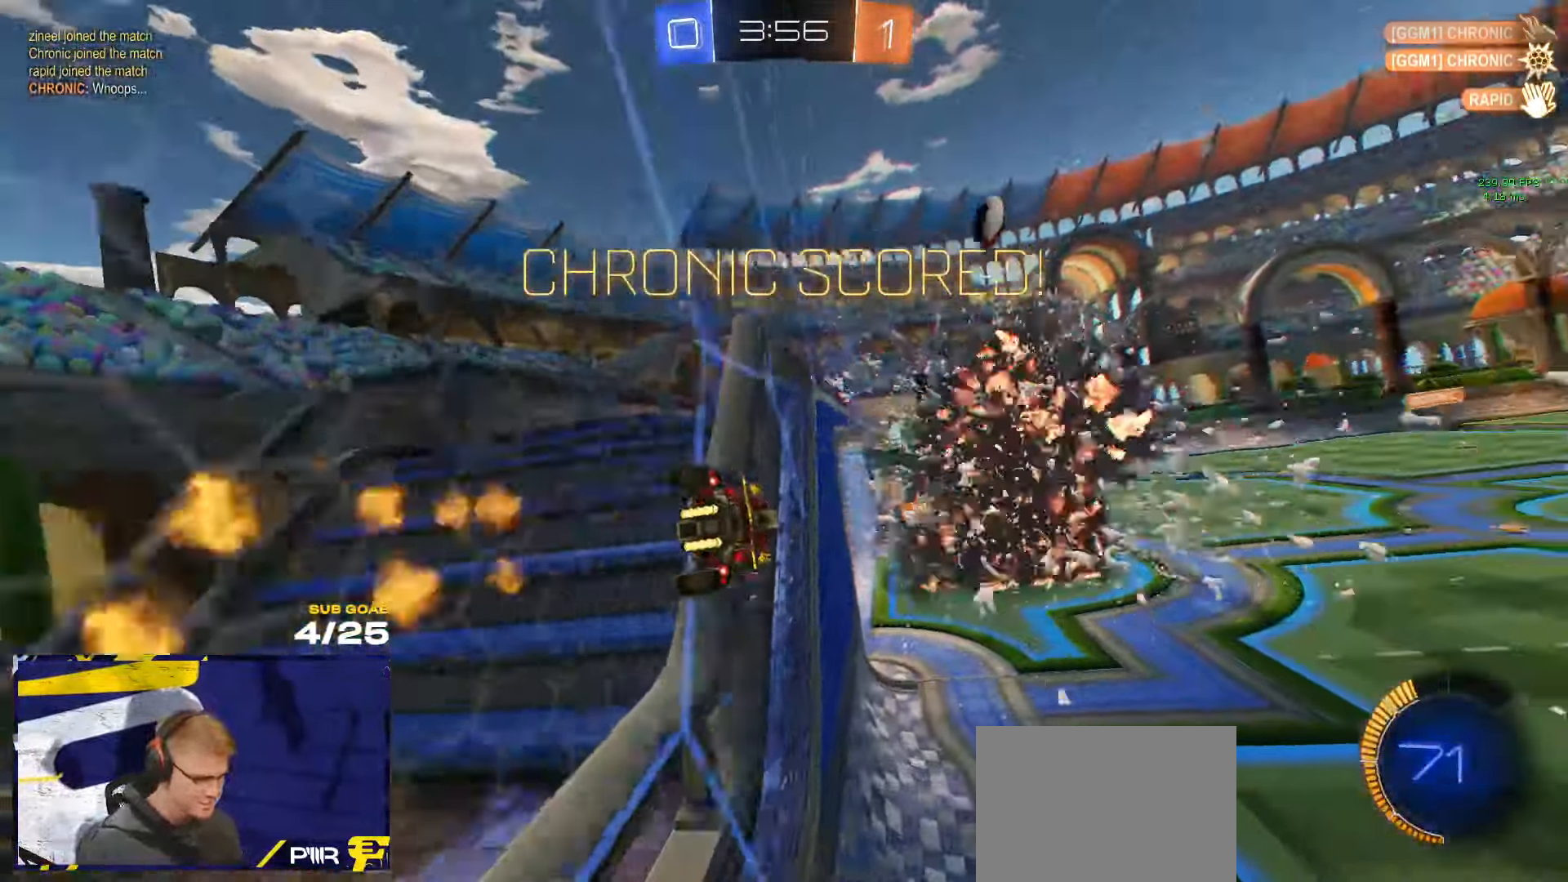
{"buttons": [], "left_stick": "center", "right_stick": "center", "events": []}
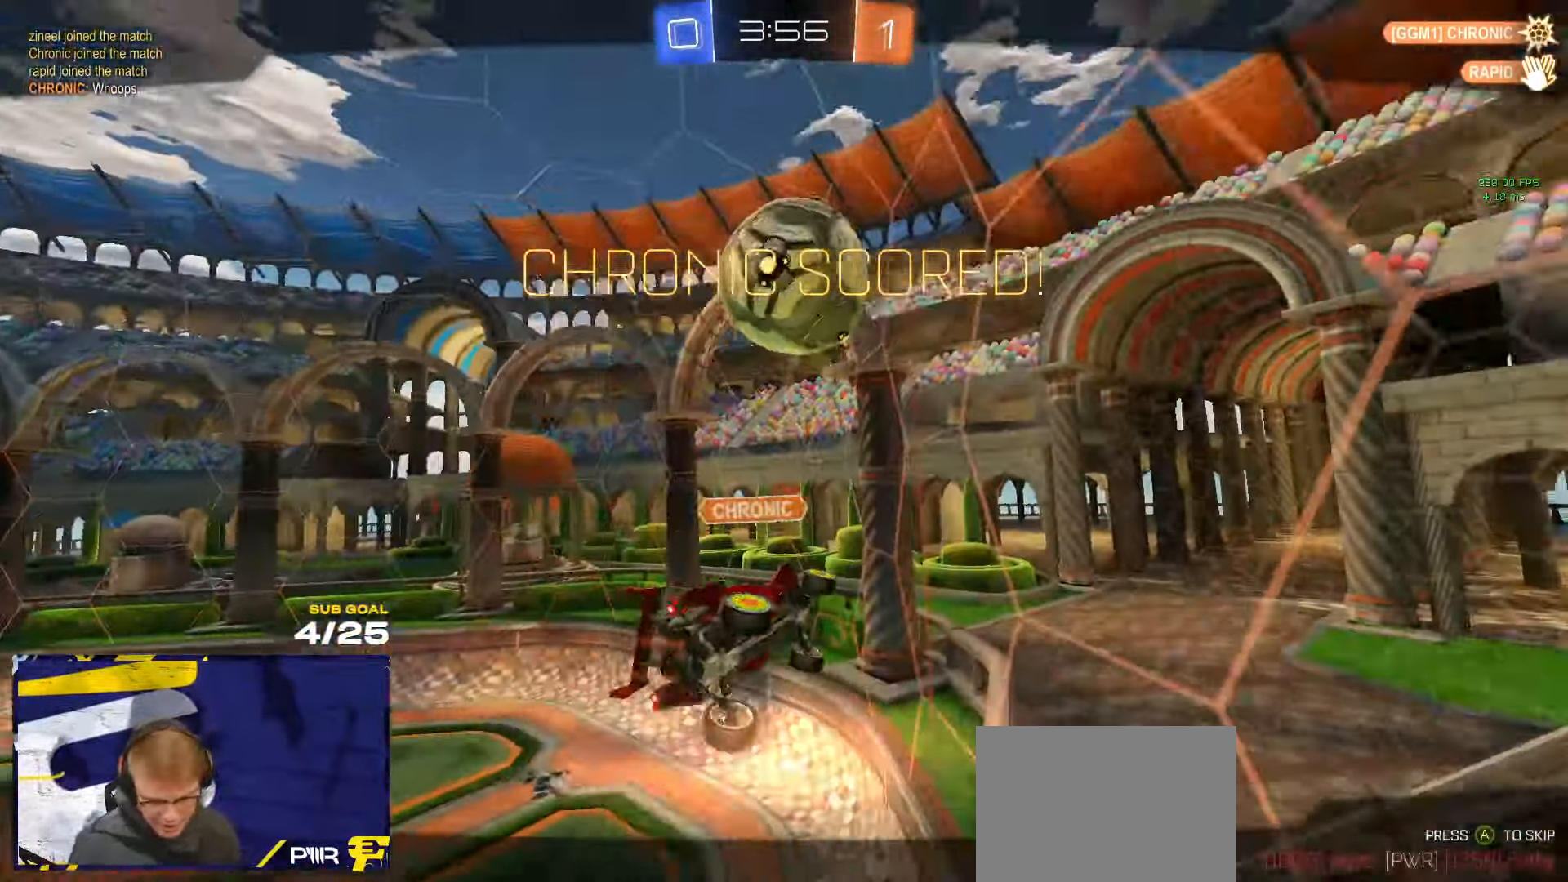
{"buttons": ["Y"], "left_stick": "center", "right_stick": "center", "events": [[33, "A", "down"], [133, "A", "up"], [216, "A", "down"], [316, "A", "up"], [500, "Y", "down"]]}
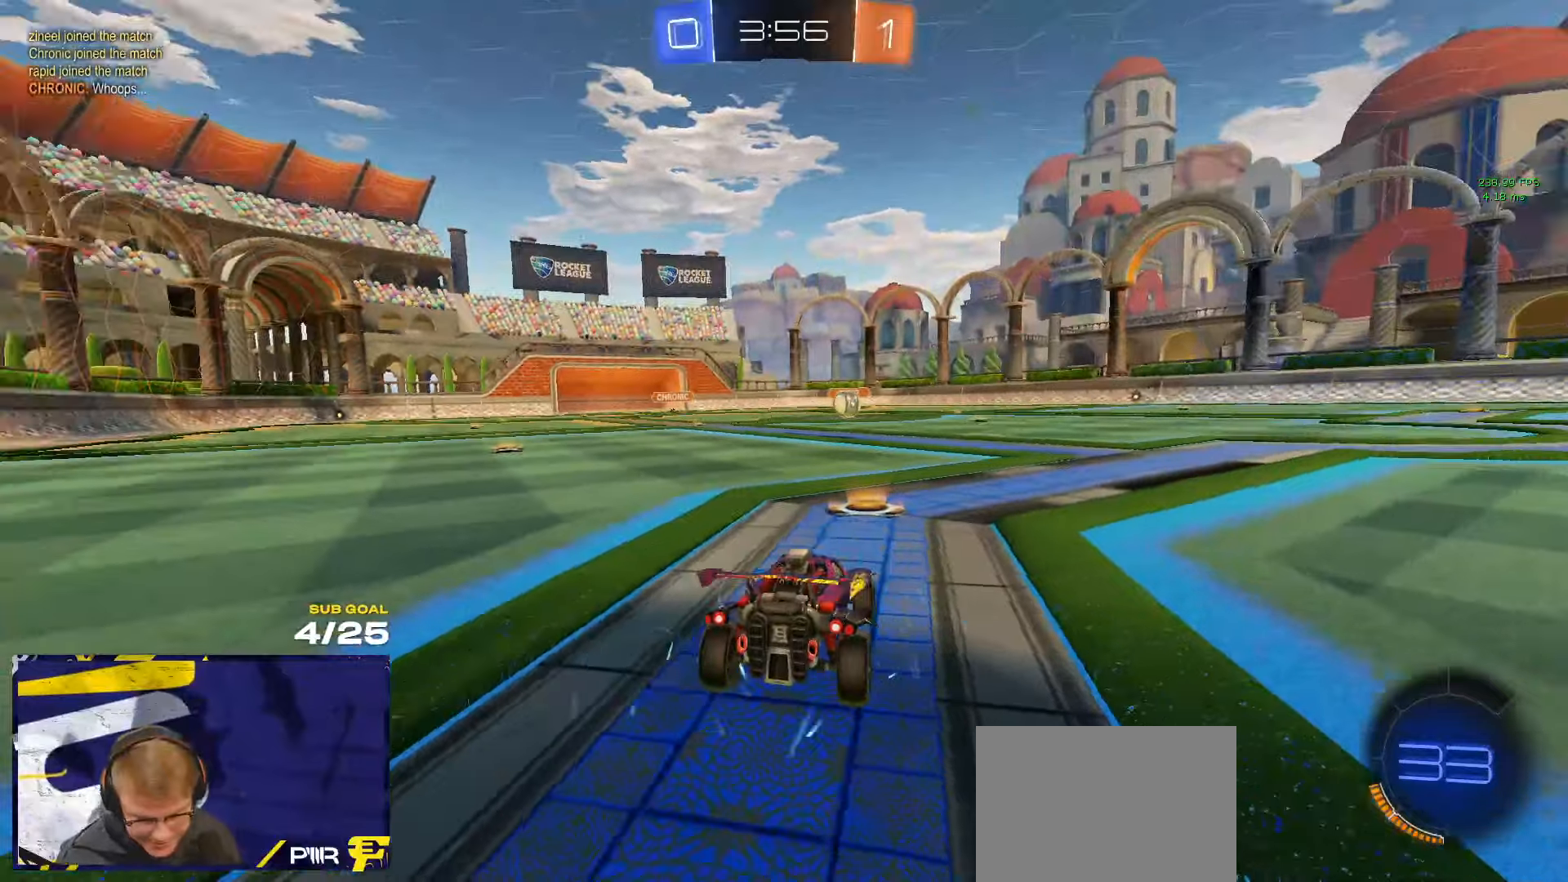
{"buttons": [], "left_stick": "center", "right_stick": "center", "events": [[67, "Y", "up"]]}
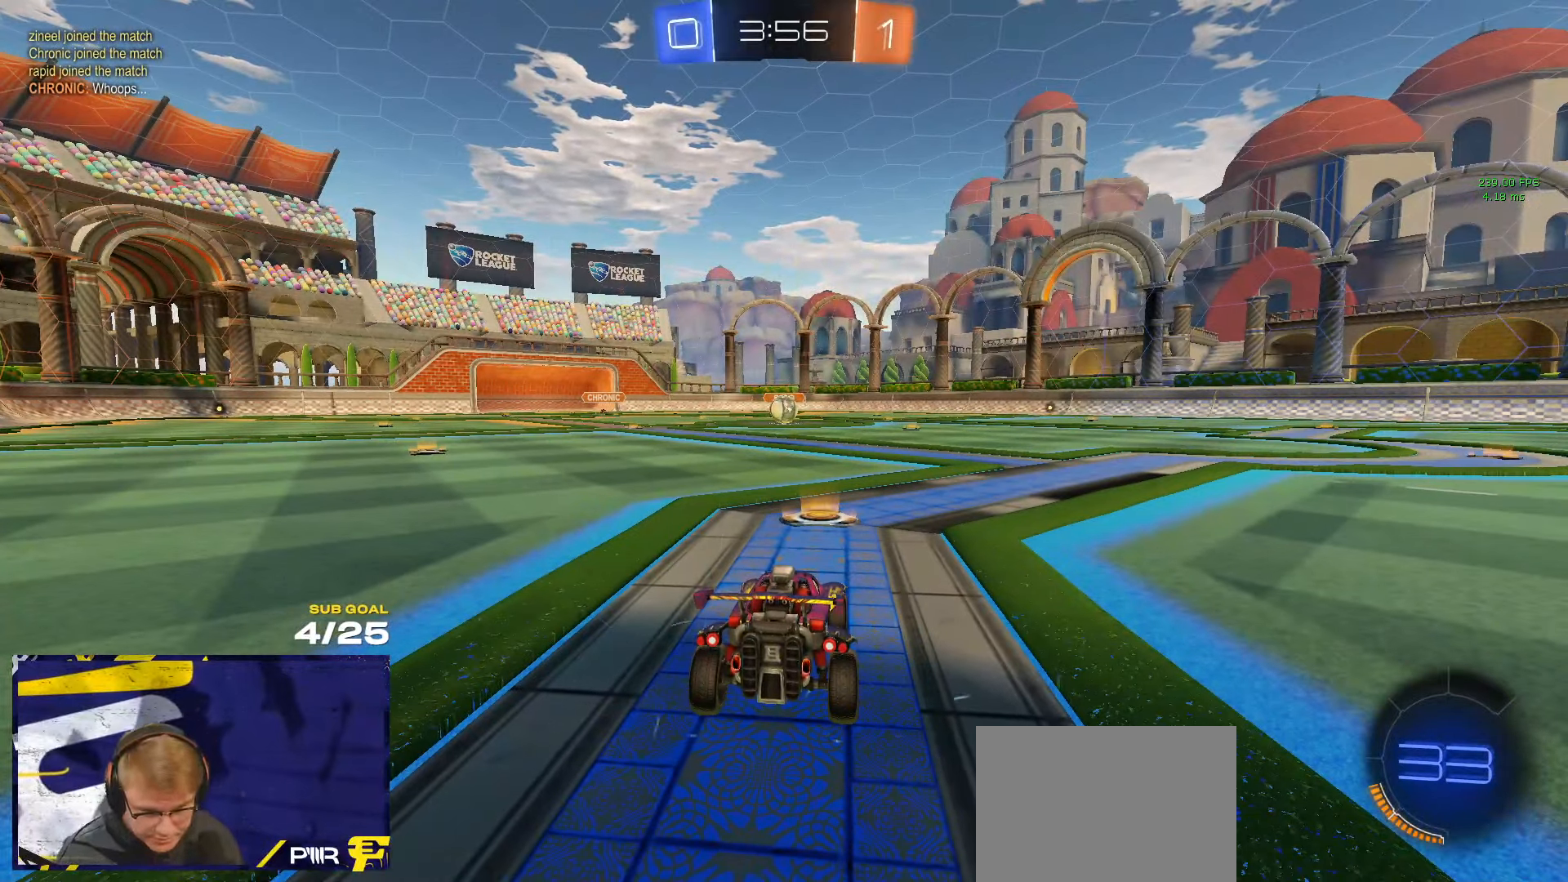
{"buttons": [], "left_stick": "center", "right_stick": "center", "events": []}
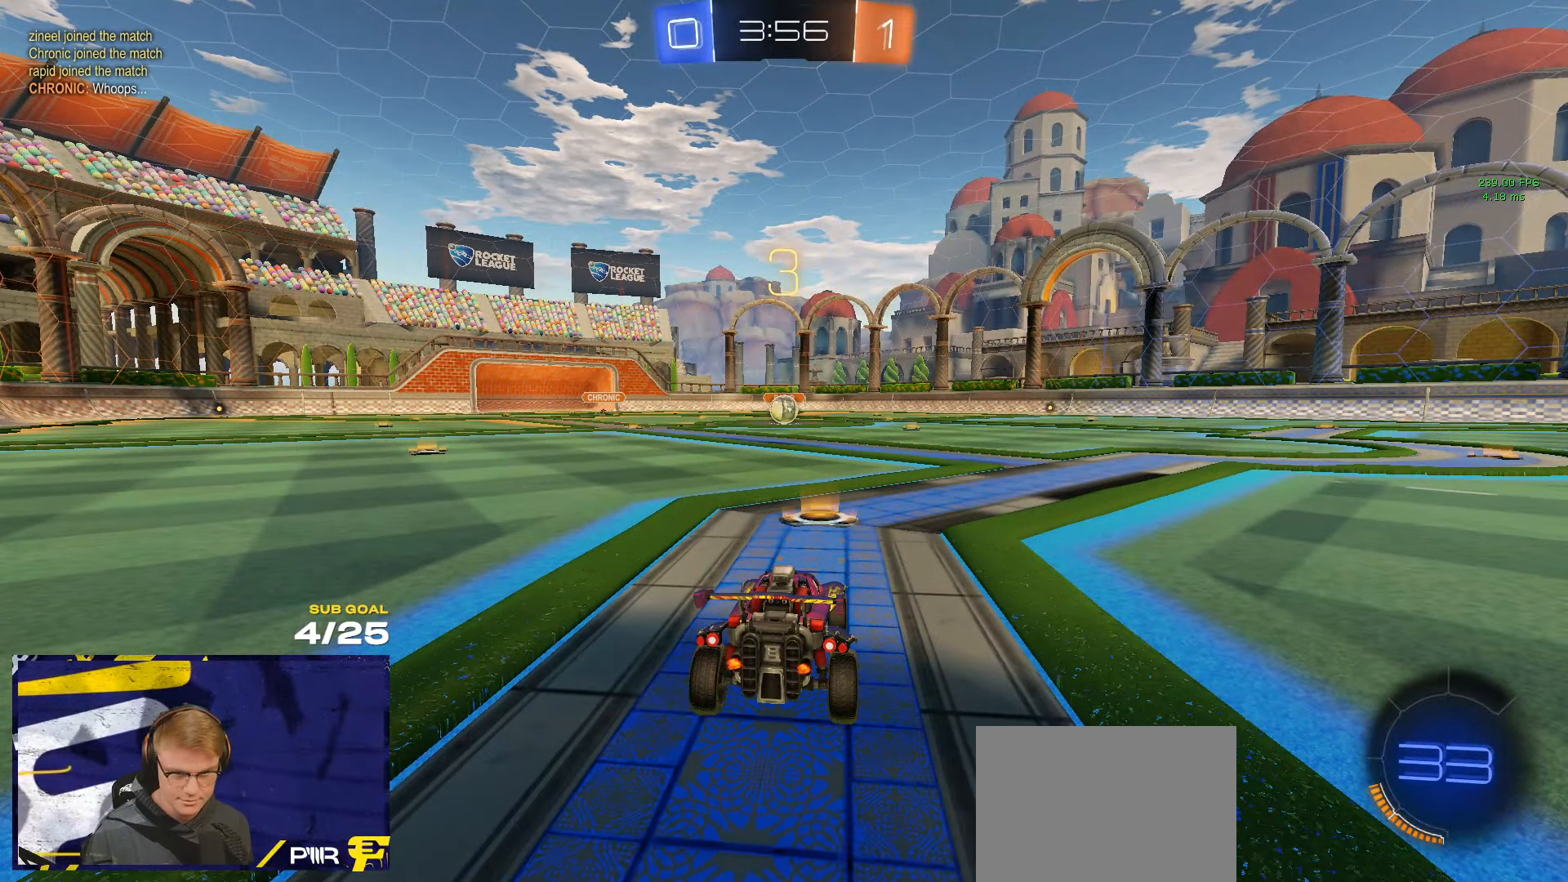
{"buttons": [], "left_stick": "center", "right_stick": "center", "events": [[167, "Y", "down"], [250, "Y", "up"], [383, "Y", "down"], [433, "Y", "up"]]}
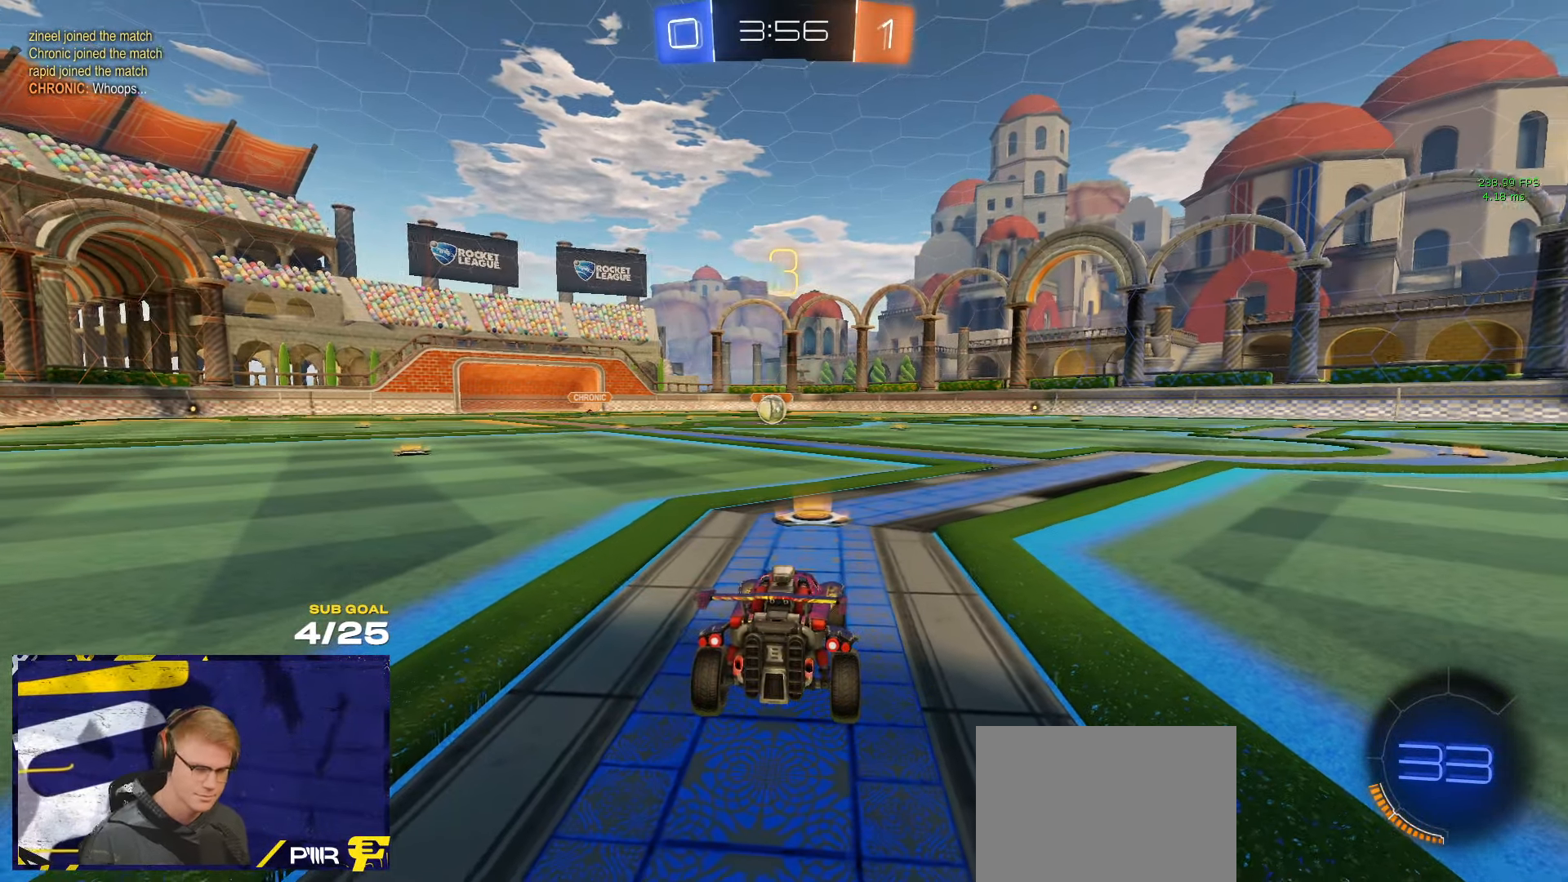
{"buttons": [], "left_stick": "center", "right_stick": "center", "events": []}
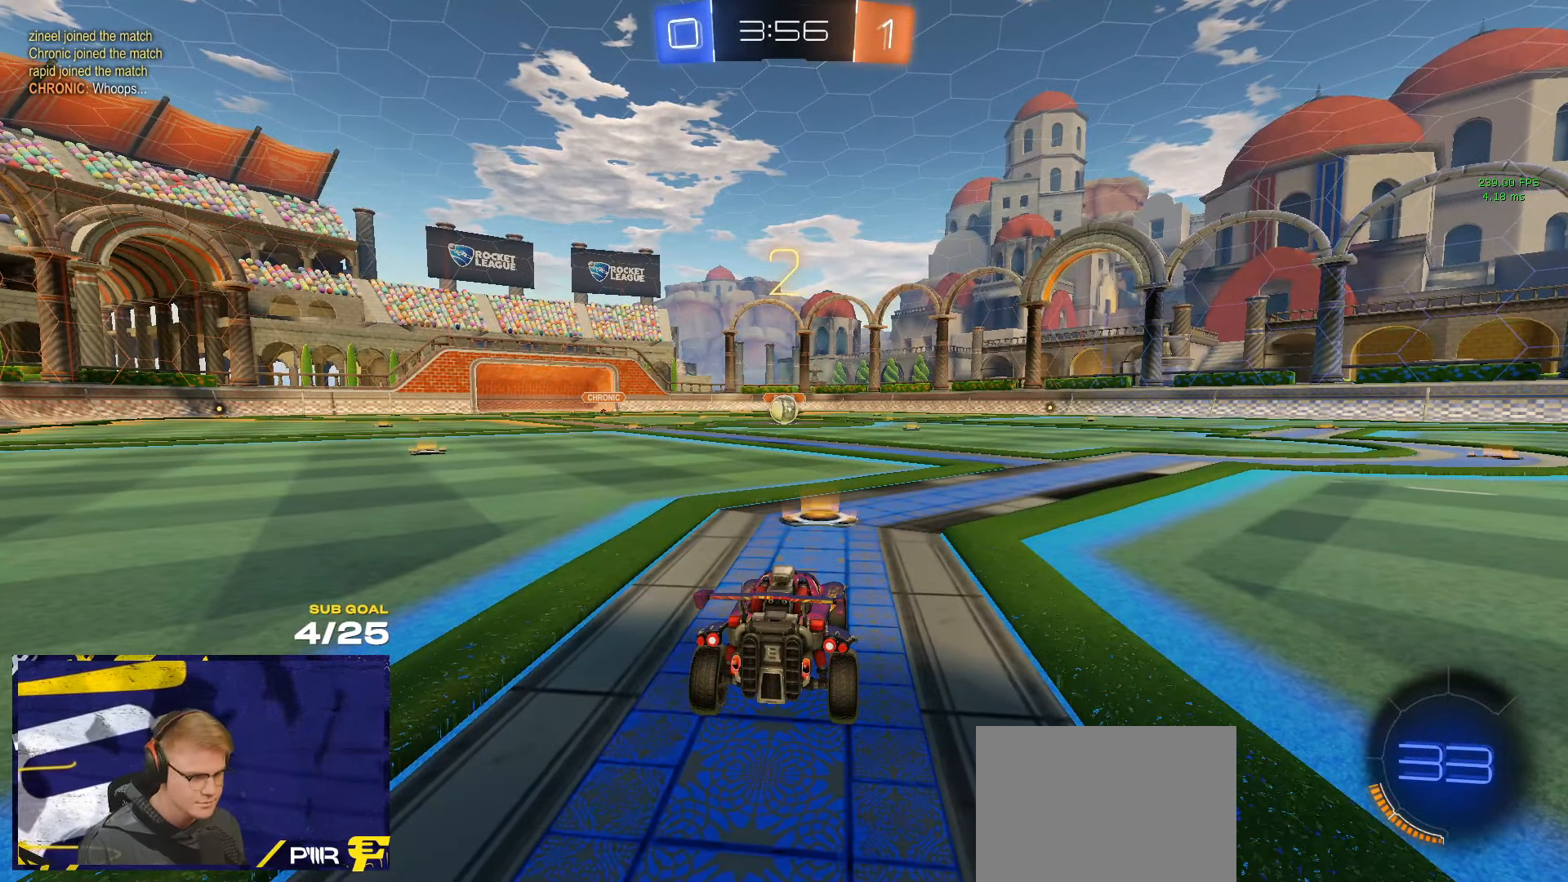
{"buttons": [], "left_stick": "up-left", "right_stick": "center", "events": [[50, "left_stick", "left"], [100, "left_stick", "up-left"]]}
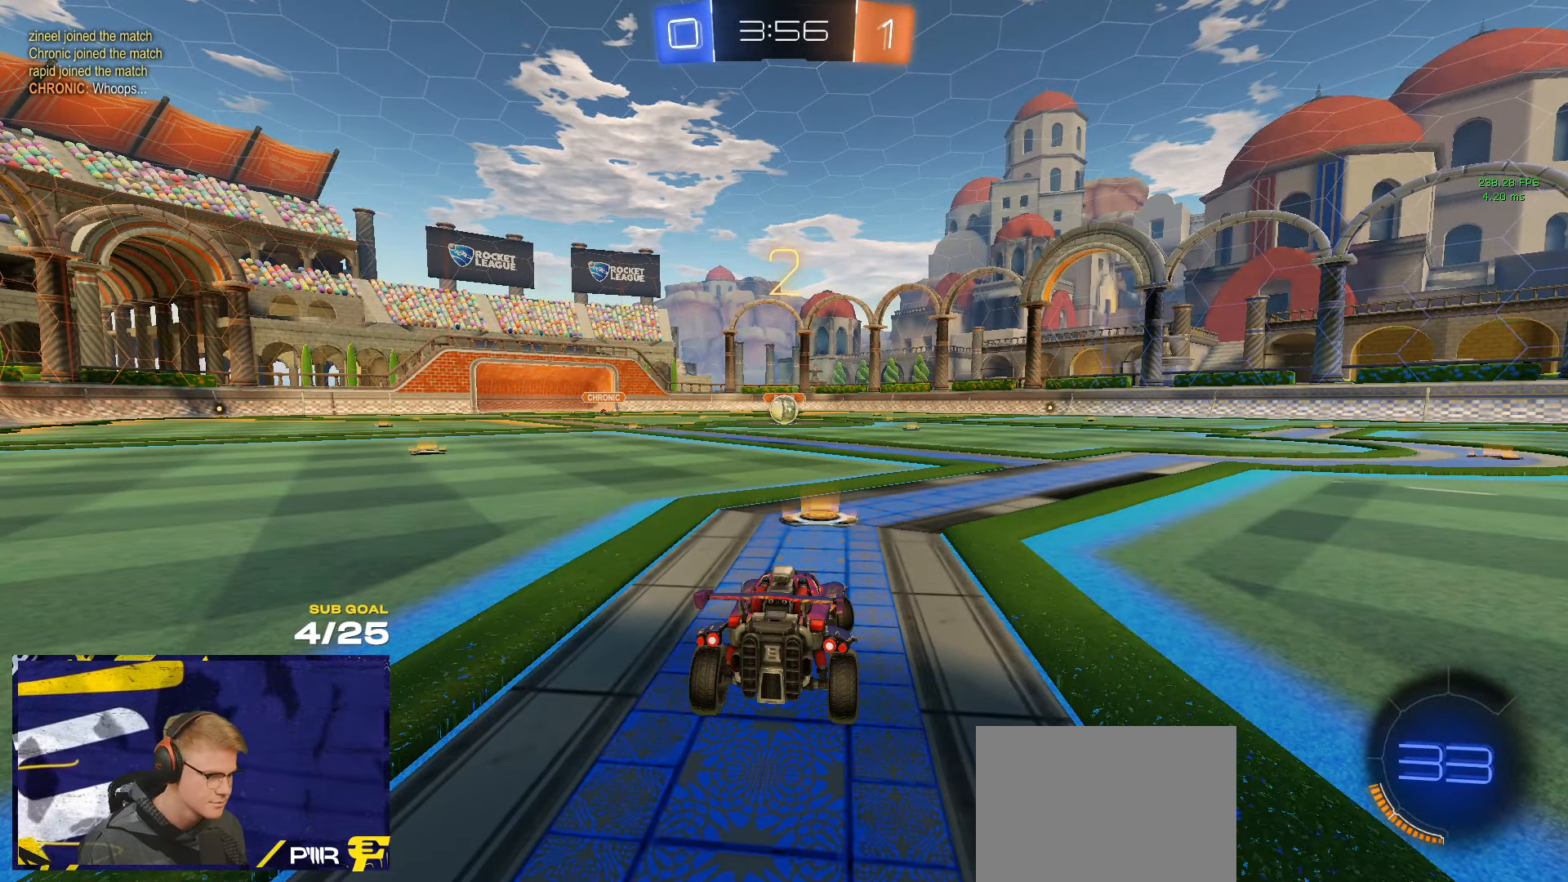
{"buttons": ["R1"], "left_stick": "up-left", "right_stick": "center", "events": [[17, "R1", "down"], [183, "L1", "down"], [267, "L1", "up"]]}
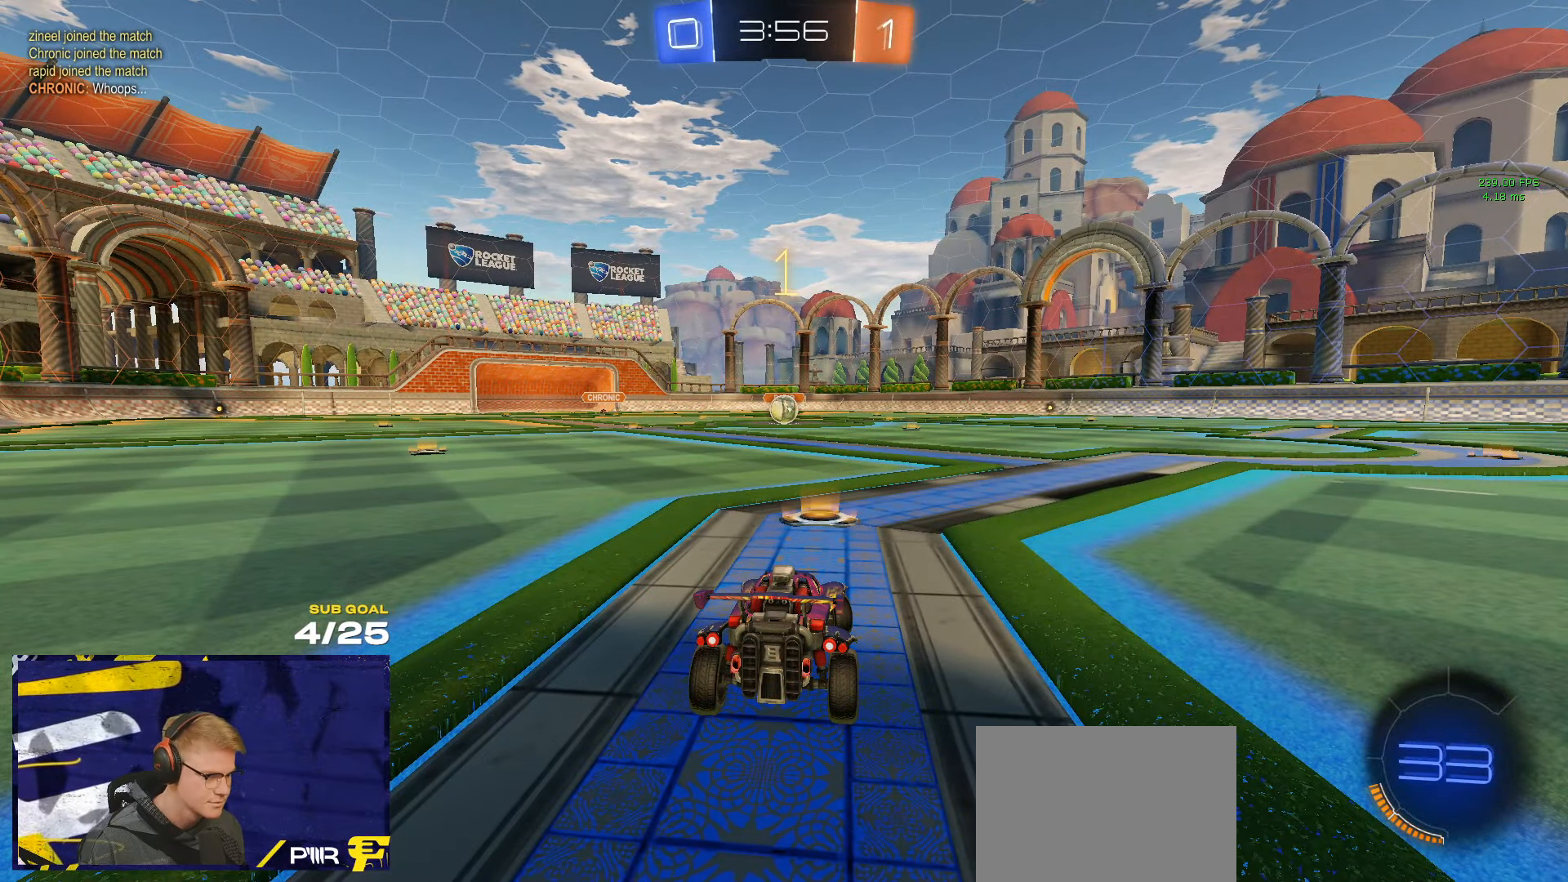
{"buttons": ["R1"], "left_stick": "up-left", "right_stick": "center", "events": []}
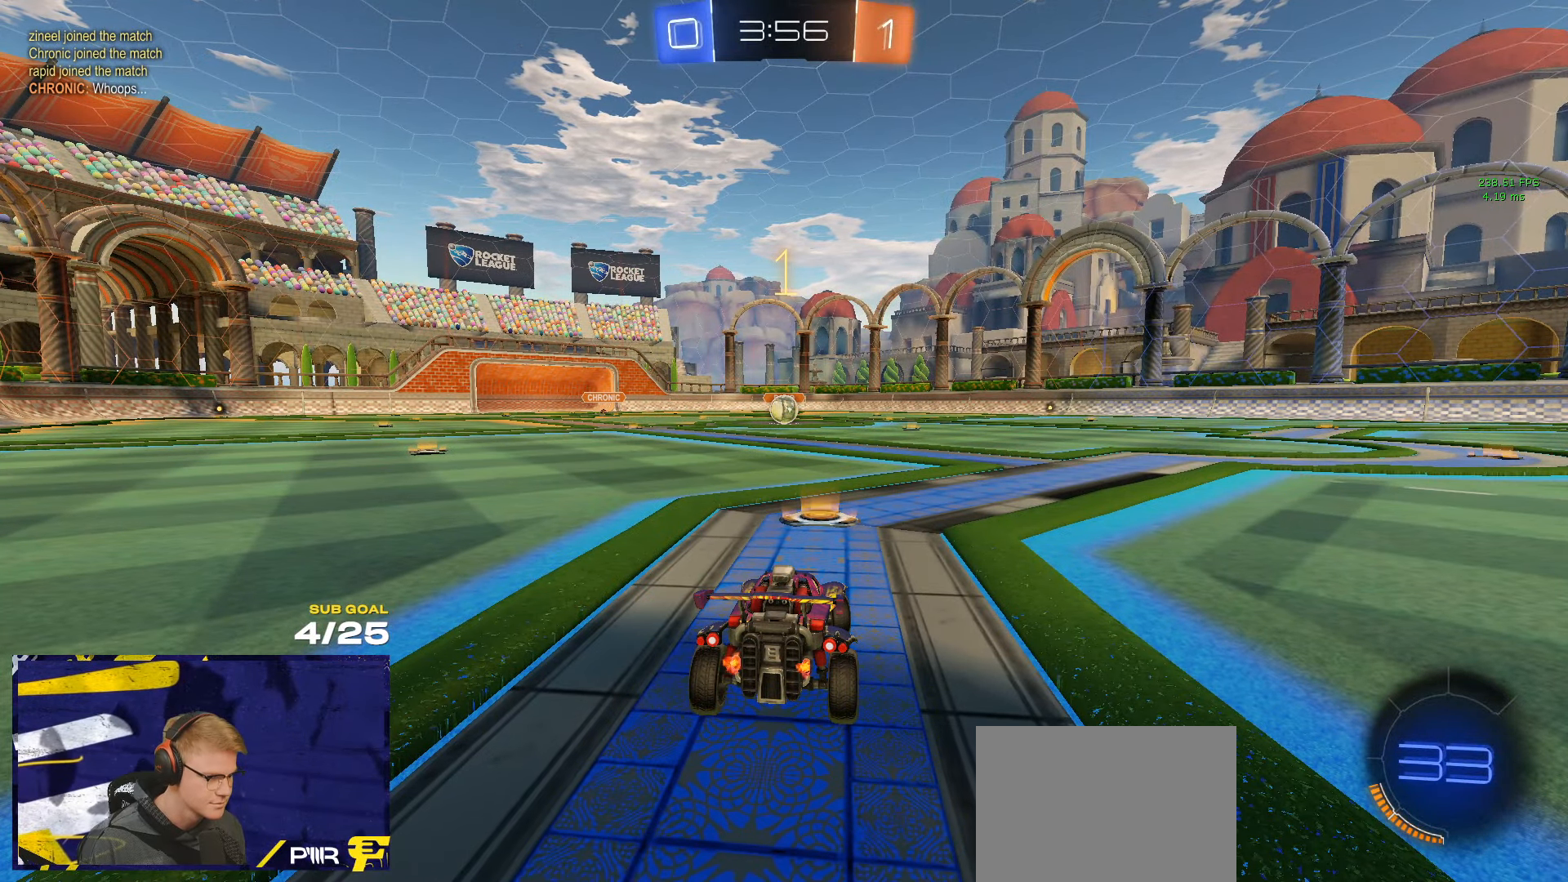
{"buttons": ["A", "R1"], "left_stick": "right", "right_stick": "center", "events": [[183, "left_stick", "center"], [400, "left_stick", "right"], [483, "A", "down"]]}